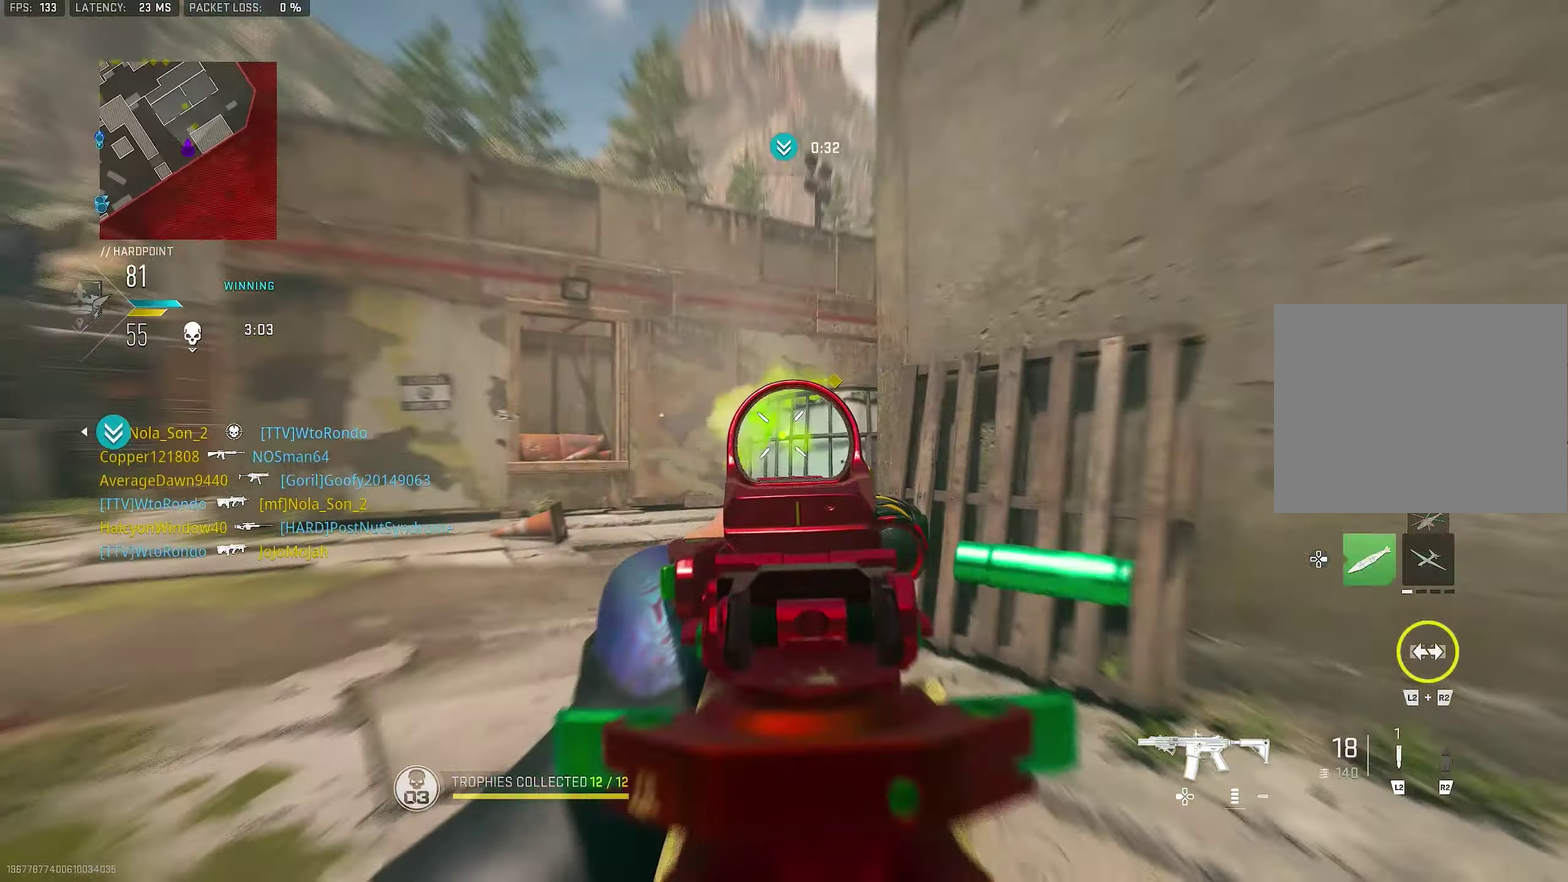
Gameplay with a controller (PlayStation layout); each line is a JSON object with the inputs held at the frame after it (dt_ms = milliseconds from this image to that frame). "button_events" lists button changes between this image and that frame as [ms after this image, input, new state], when the widget could be followed in between (sticks are given only as held states).
{"dt_ms": 700, "buttons": ["L1"], "left_stick": "right", "right_stick": "down-left", "button_events": [[300, "CROSS", "down"], [400, "L1", "up"], [467, "CROSS", "up"], [533, "R1", "up"], [633, "L1", "down"]]}
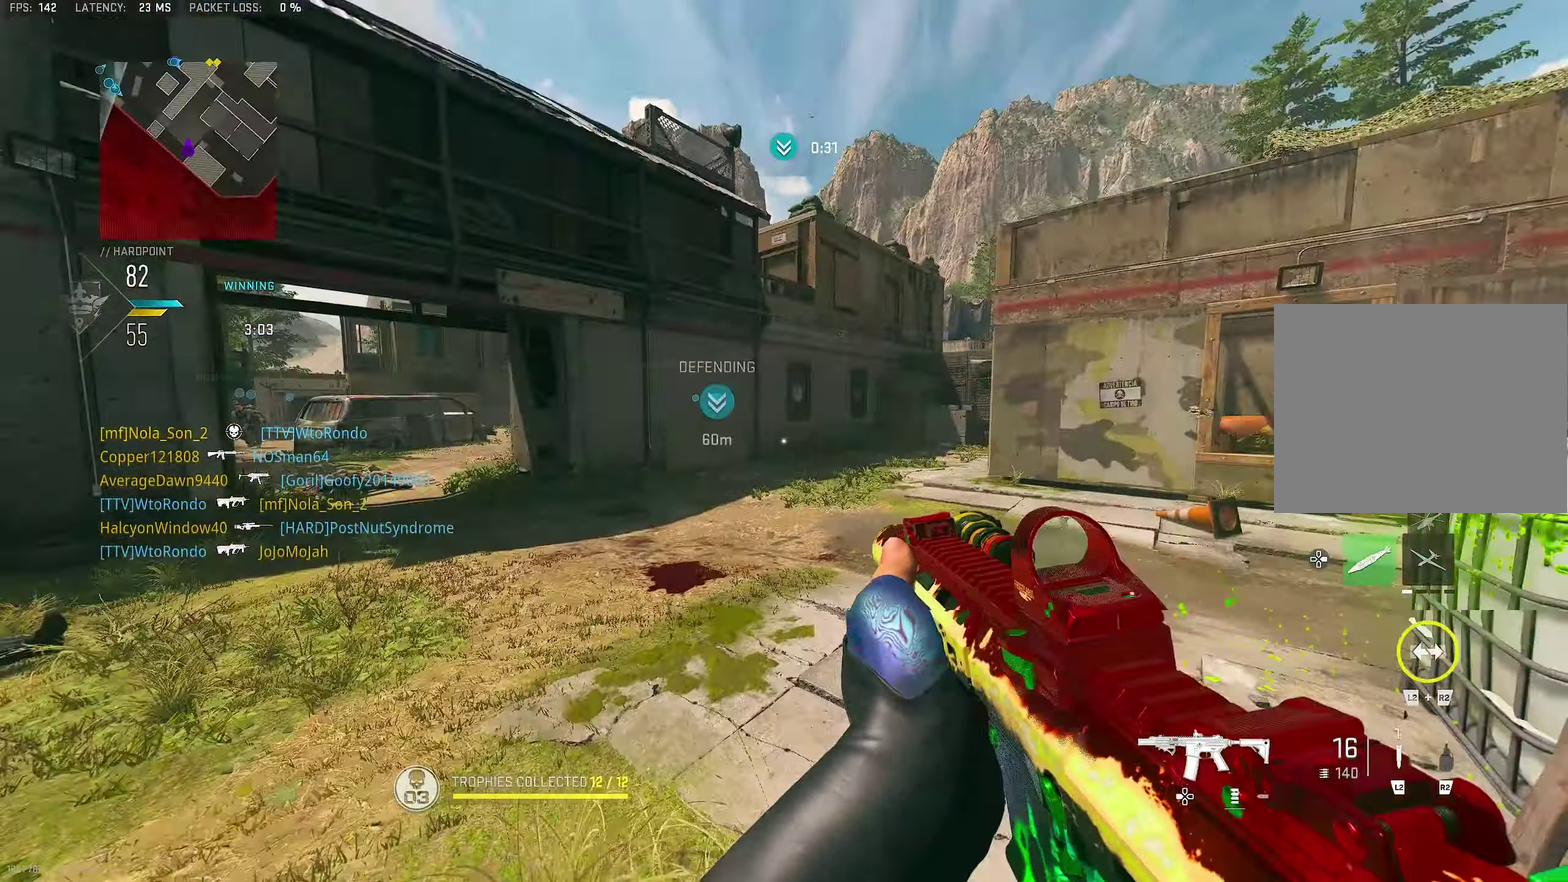
{"dt_ms": 300, "buttons": [], "left_stick": "left", "right_stick": "left", "button_events": [[33, "L1", "up"]]}
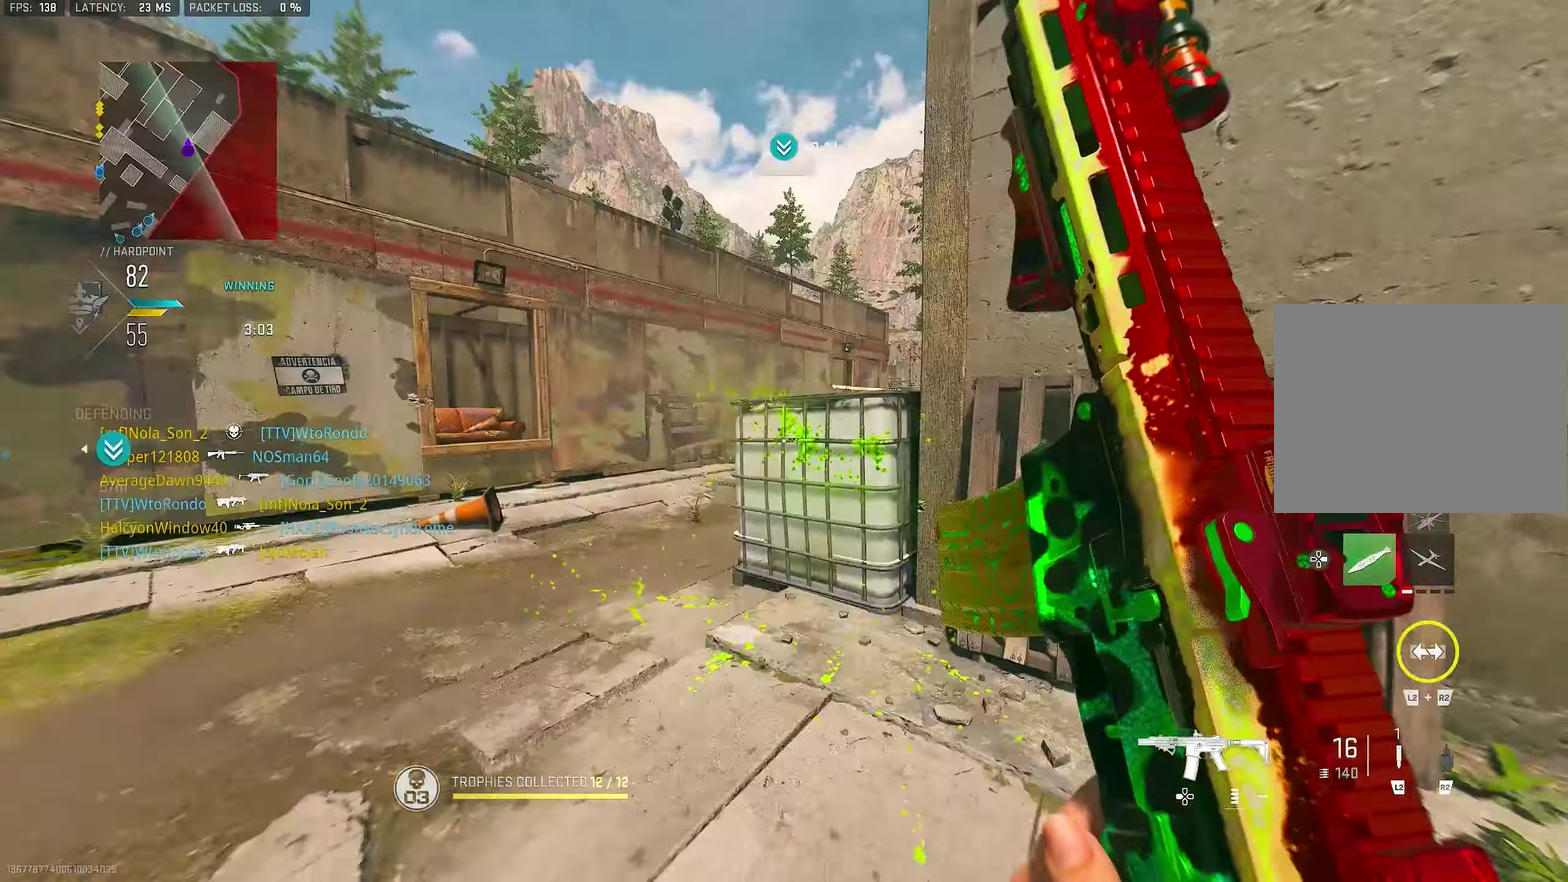
{"dt_ms": 600, "buttons": ["L1"], "left_stick": "down-left", "right_stick": "center", "button_events": [[433, "CROSS", "down"], [433, "L1", "down"], [533, "CROSS", "up"]]}
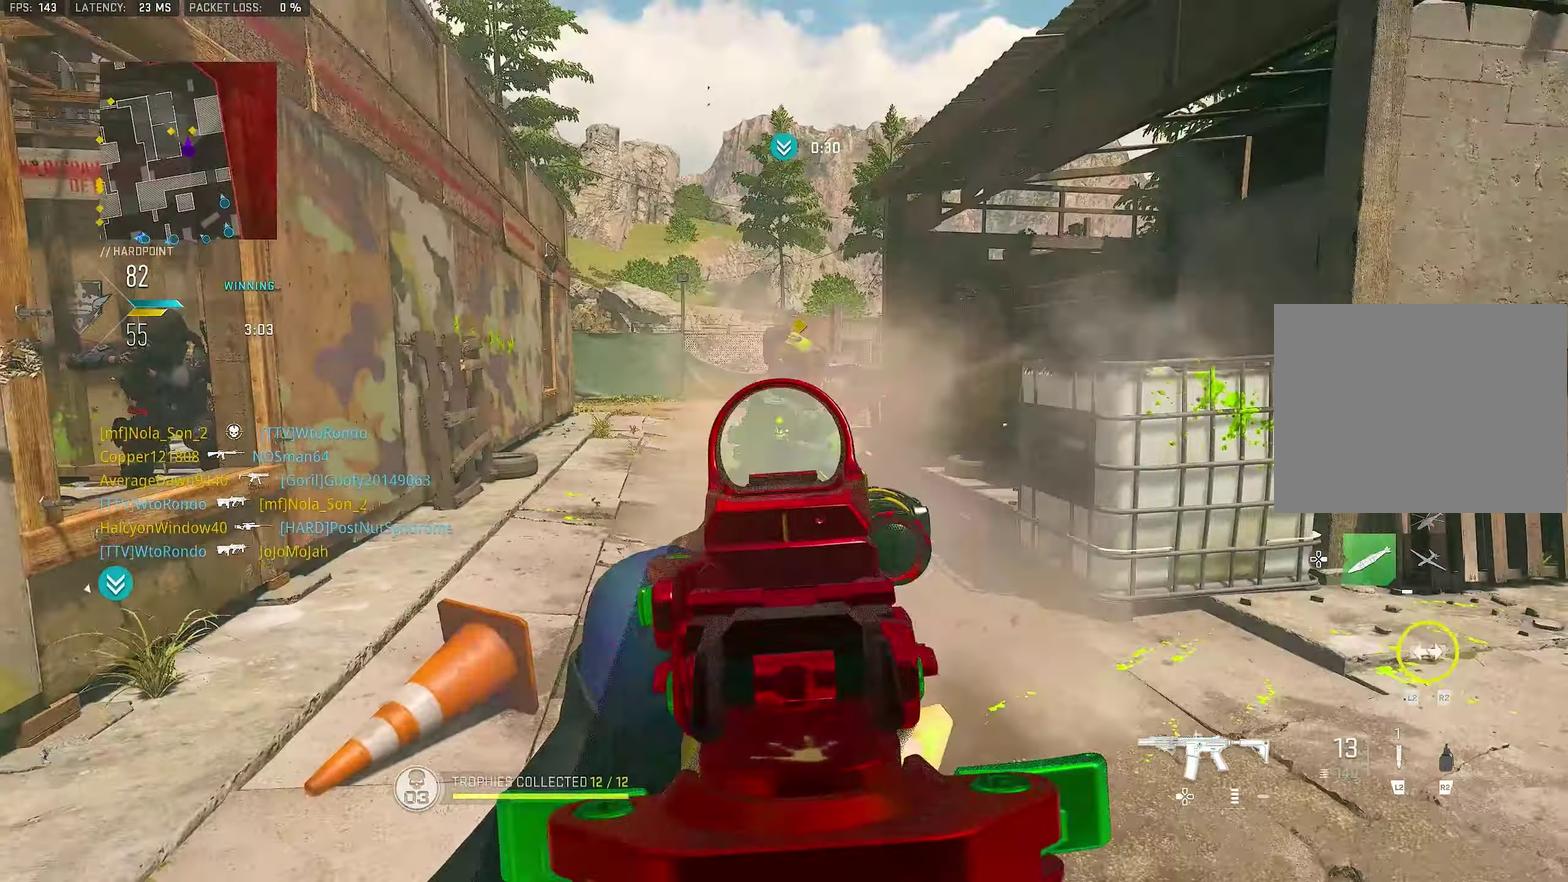
{"dt_ms": 400, "buttons": ["L1", "R1"], "left_stick": "down-left", "right_stick": "center", "button_events": [[233, "R1", "down"]]}
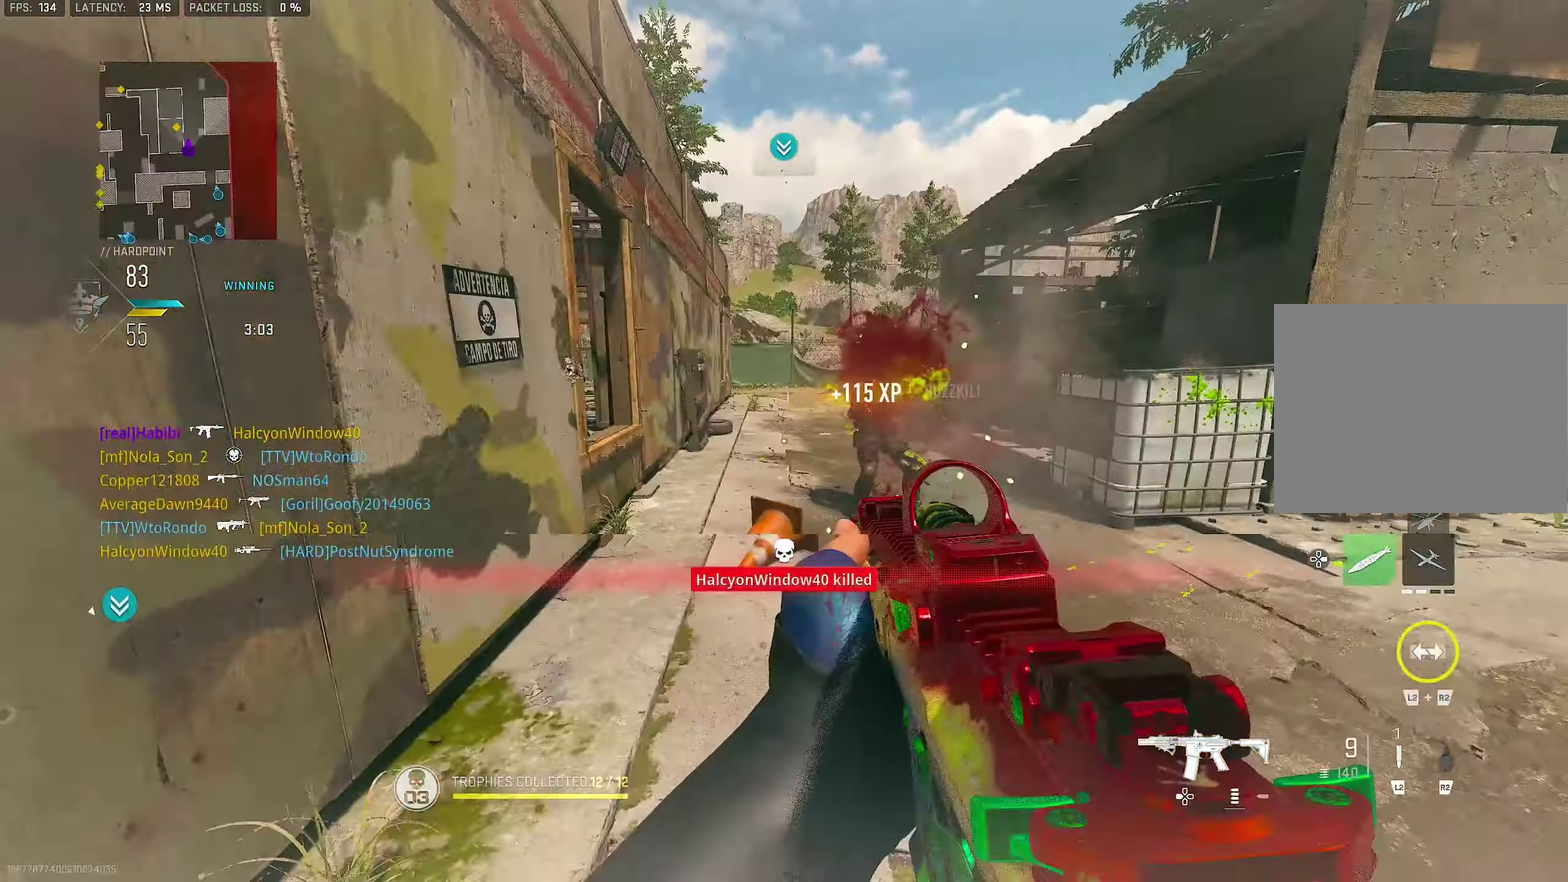
{"dt_ms": 600, "buttons": ["L3"], "left_stick": "up-left", "right_stick": "left"}
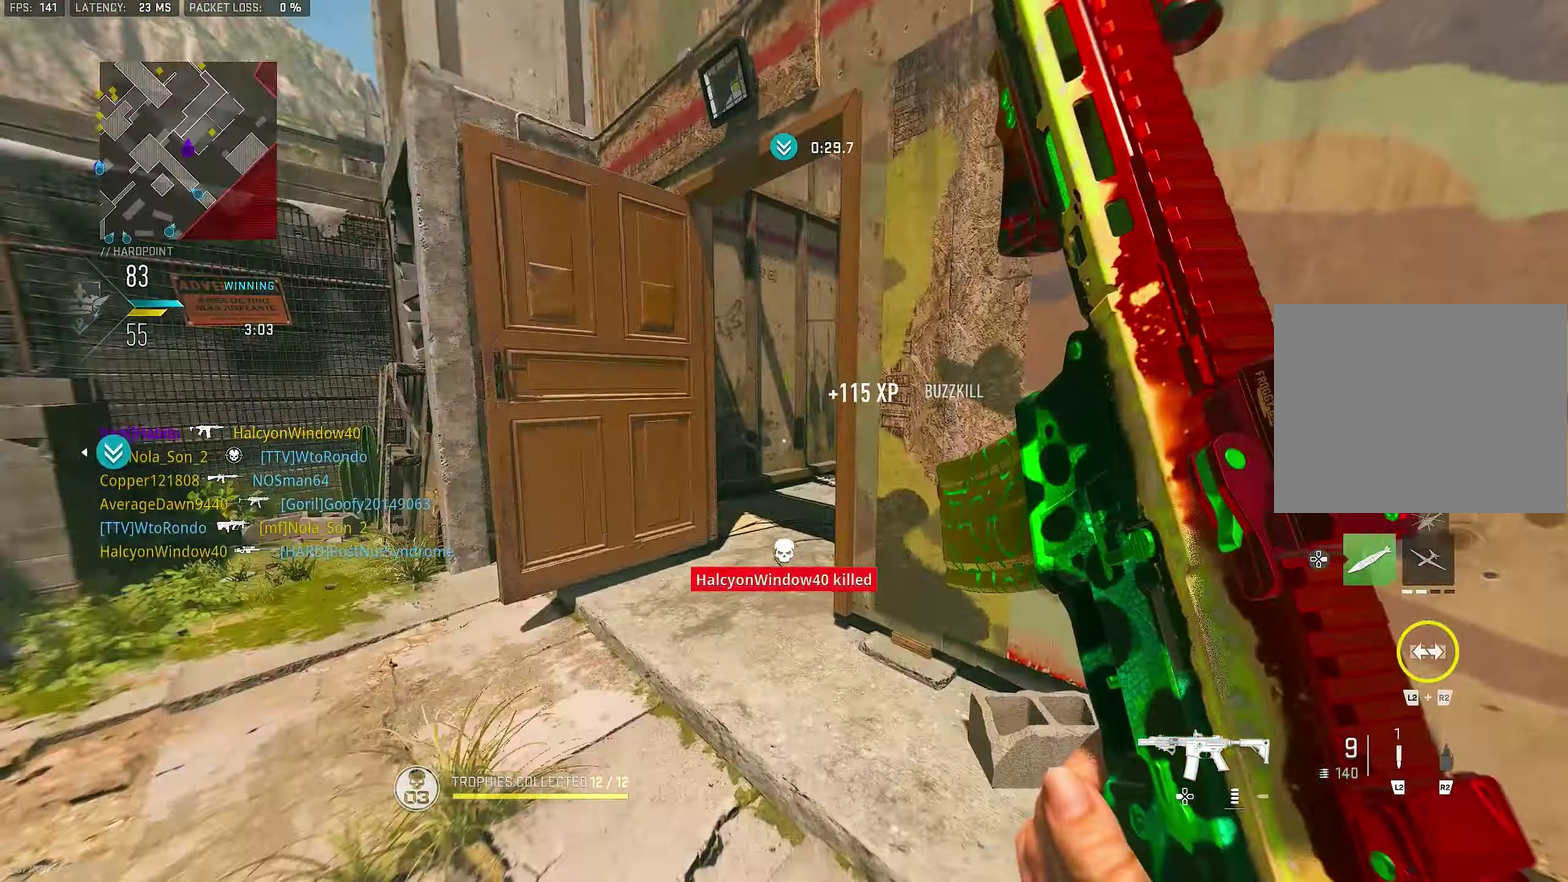
{"dt_ms": 400, "buttons": [], "left_stick": "up-left", "right_stick": "right"}
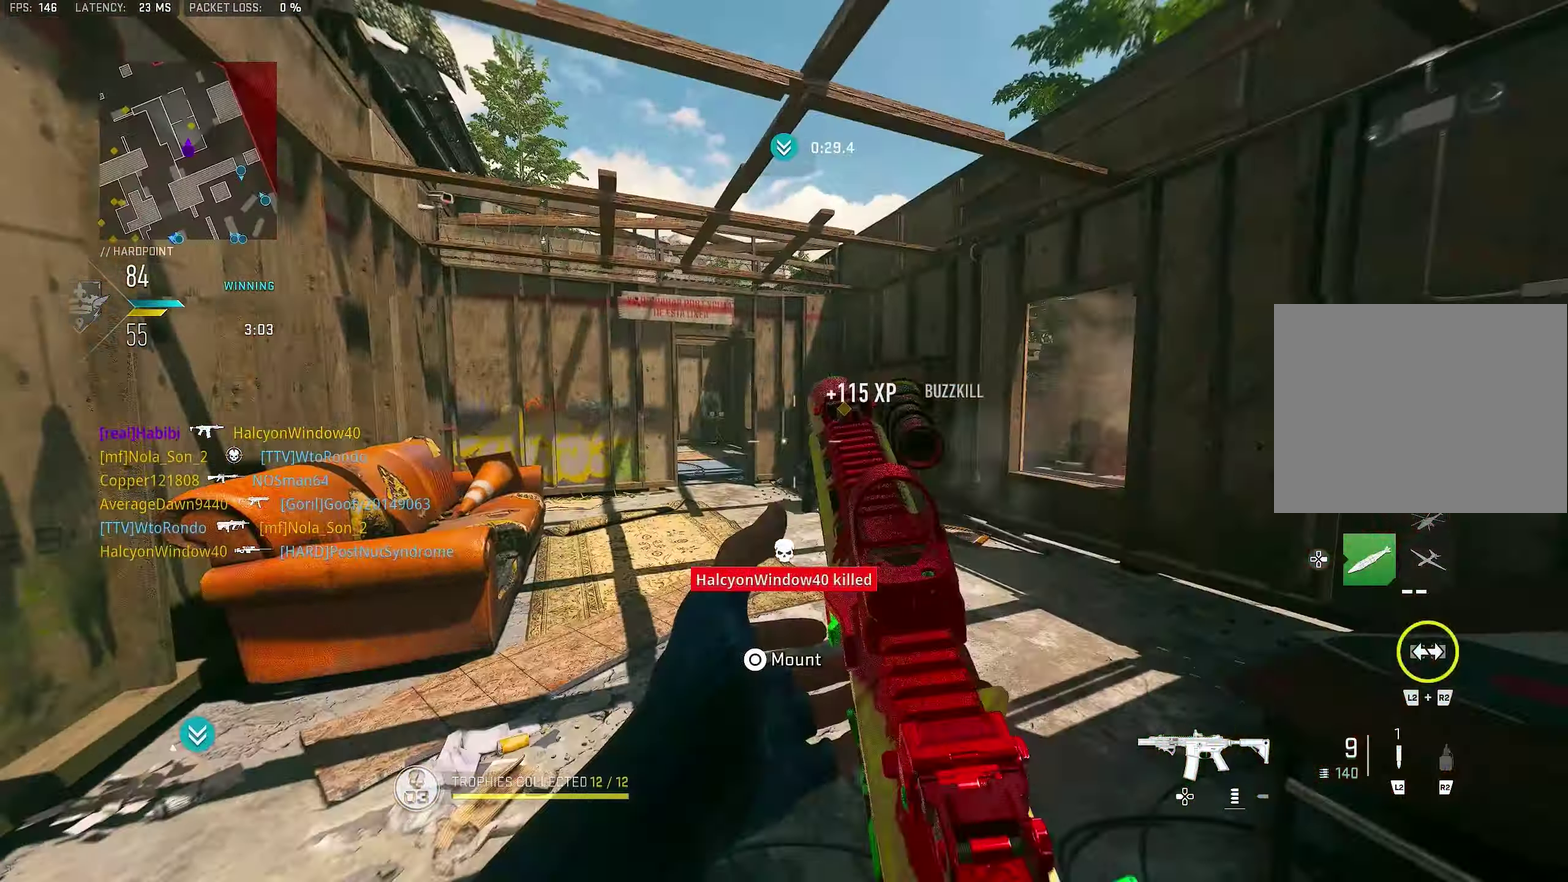
{"dt_ms": 500, "buttons": ["CROSS", "L1"], "left_stick": "up-left", "right_stick": "down-right", "button_events": [[267, "L1", "down"], [433, "CROSS", "down"]]}
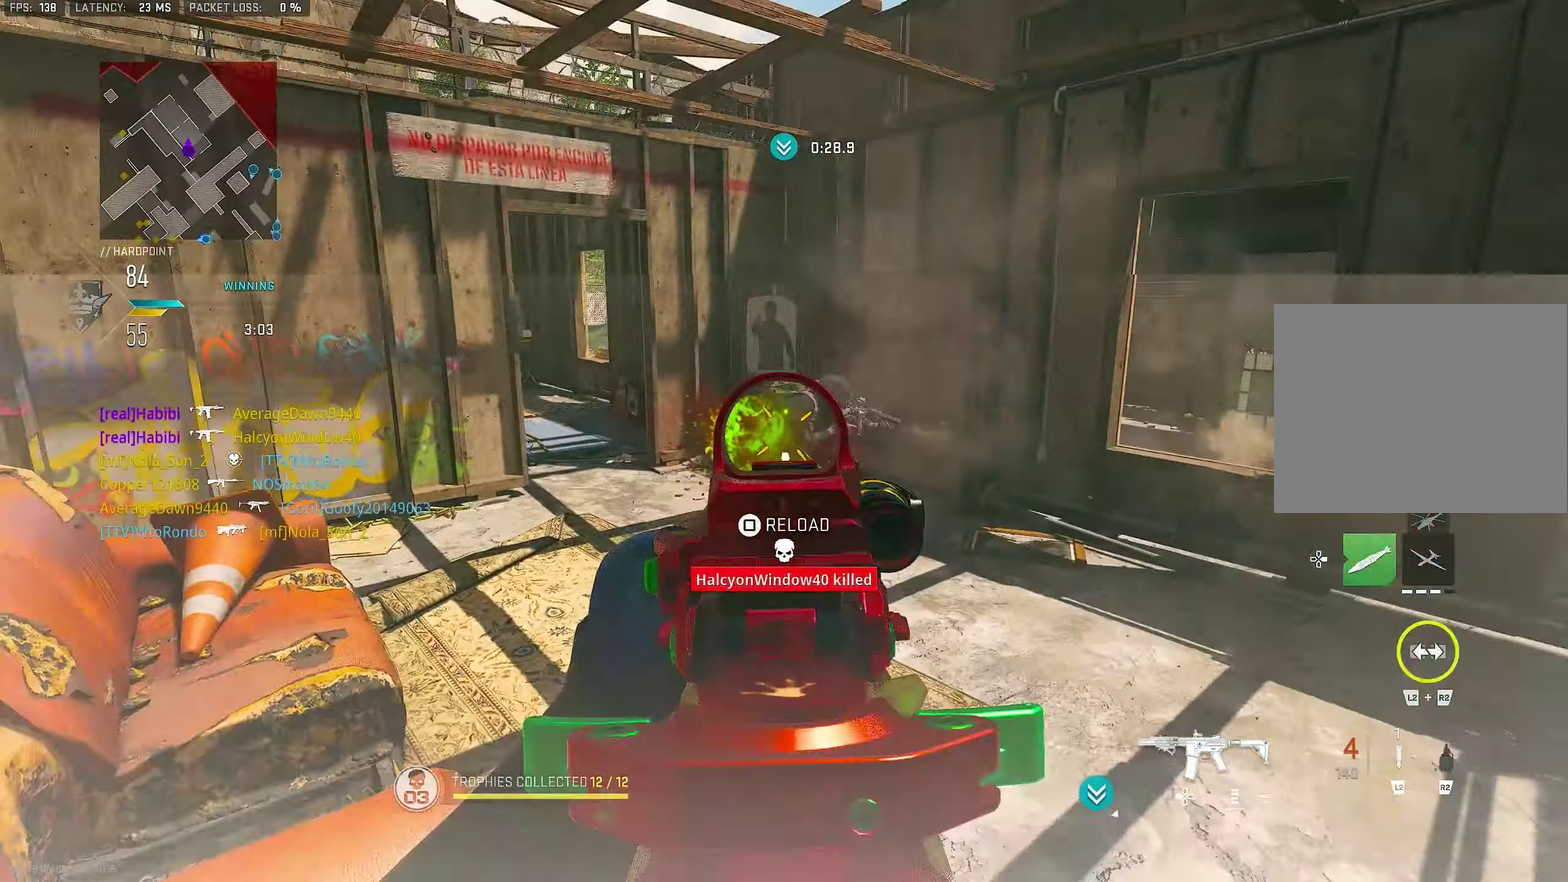
{"dt_ms": 500, "buttons": ["L1", "R1"], "left_stick": "up", "right_stick": "center", "button_events": [[67, "R1", "down"], [133, "CROSS", "up"]]}
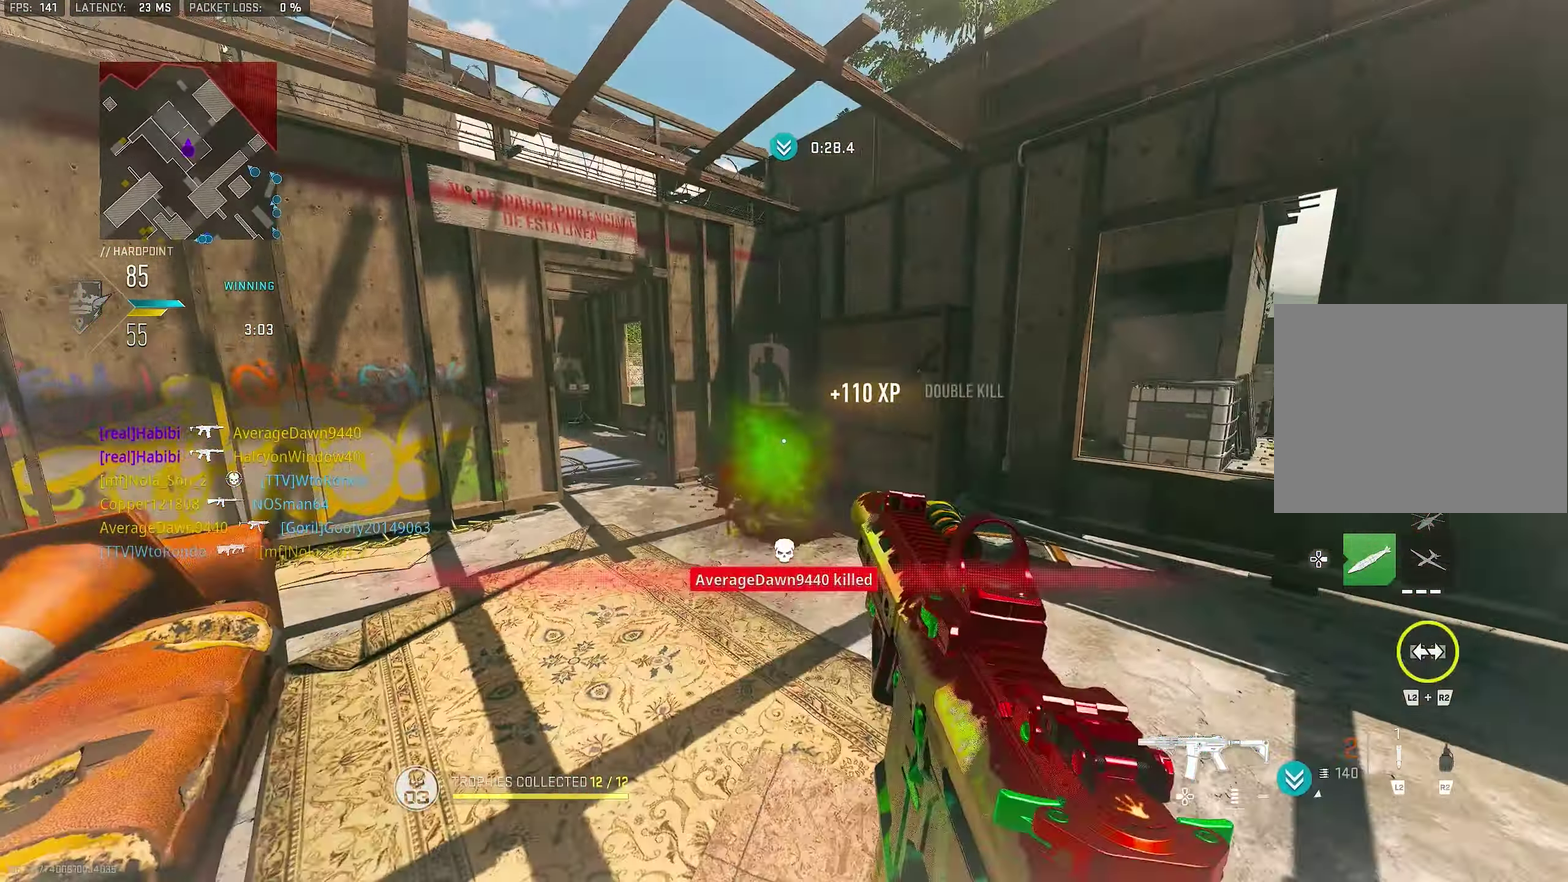
{"dt_ms": 500, "buttons": [], "left_stick": "left", "right_stick": "center", "button_events": [[67, "L1", "up"], [100, "R1", "up"], [100, "SQUARE", "down"], [167, "SQUARE", "up"]]}
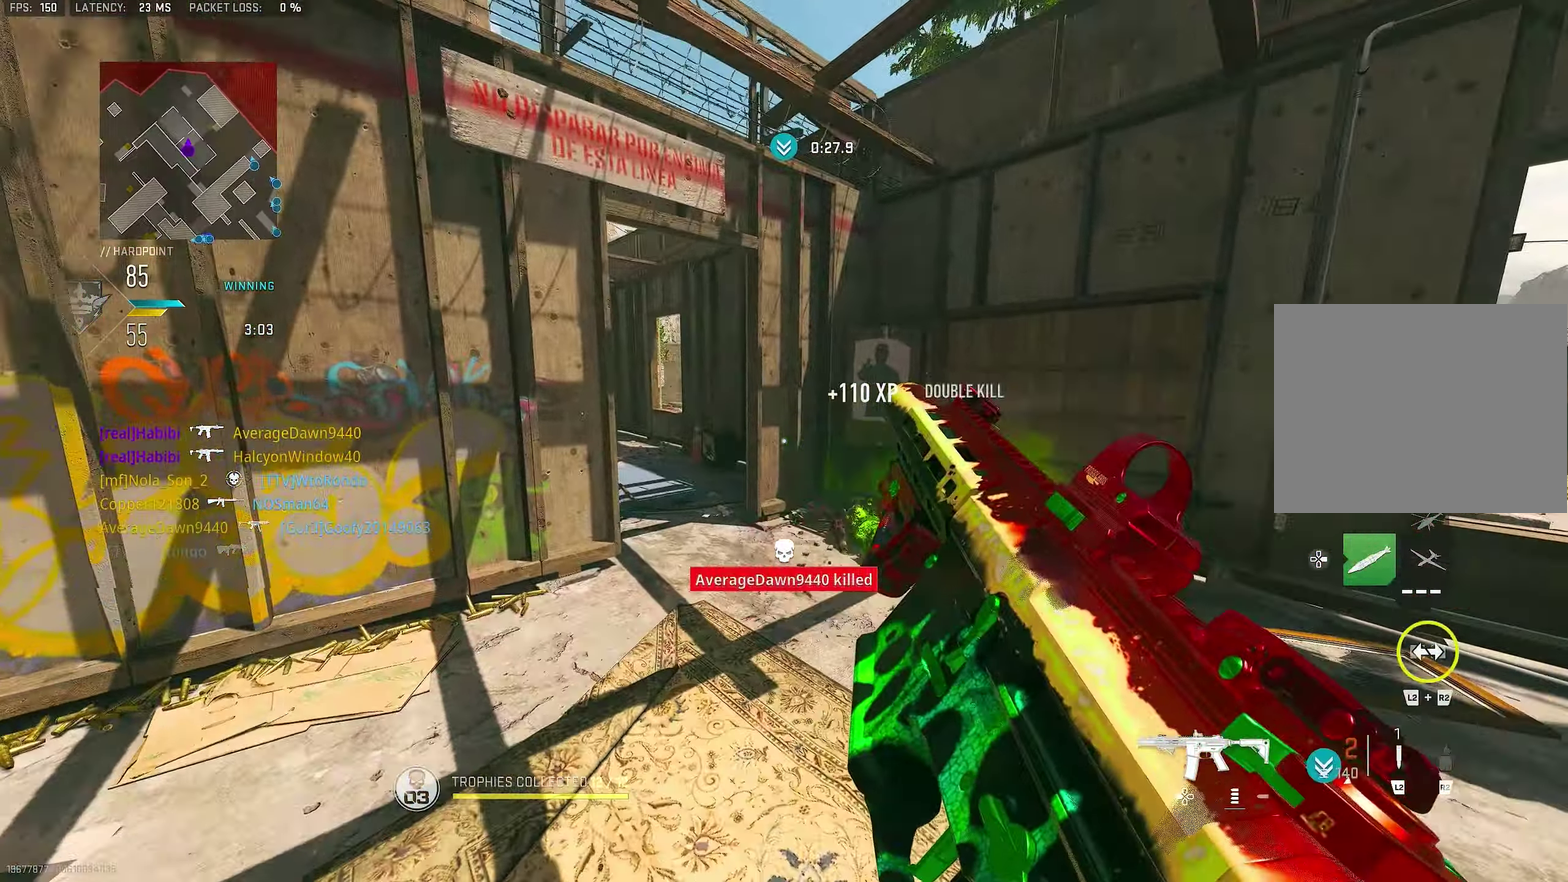
{"dt_ms": 500, "buttons": [], "left_stick": "up", "right_stick": "center", "button_events": []}
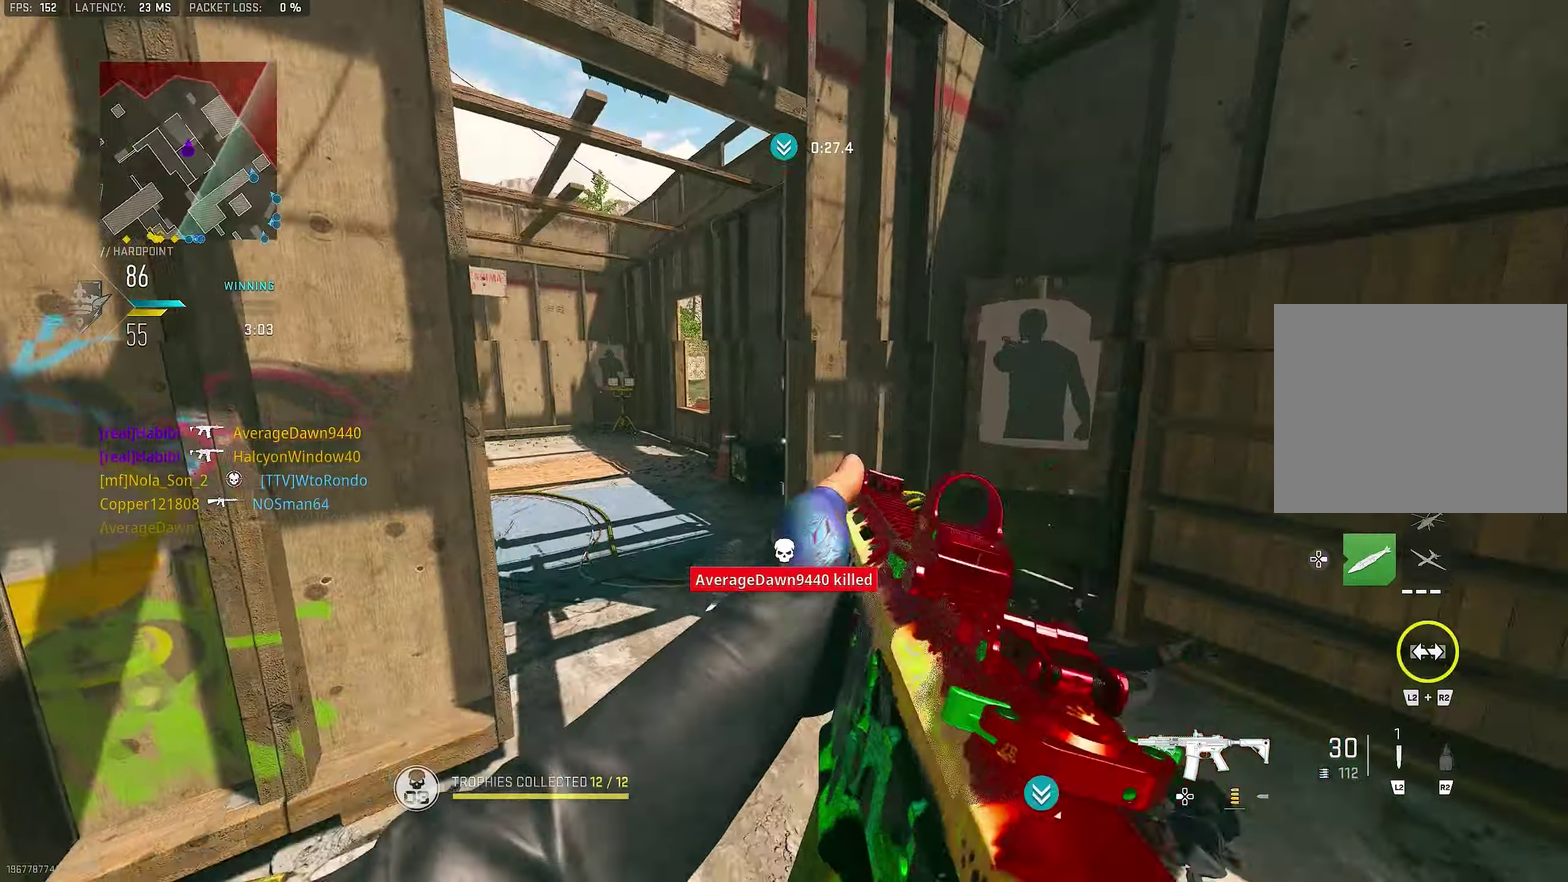
{"dt_ms": 500, "buttons": ["L1"], "left_stick": "up-right", "right_stick": "up-left"}
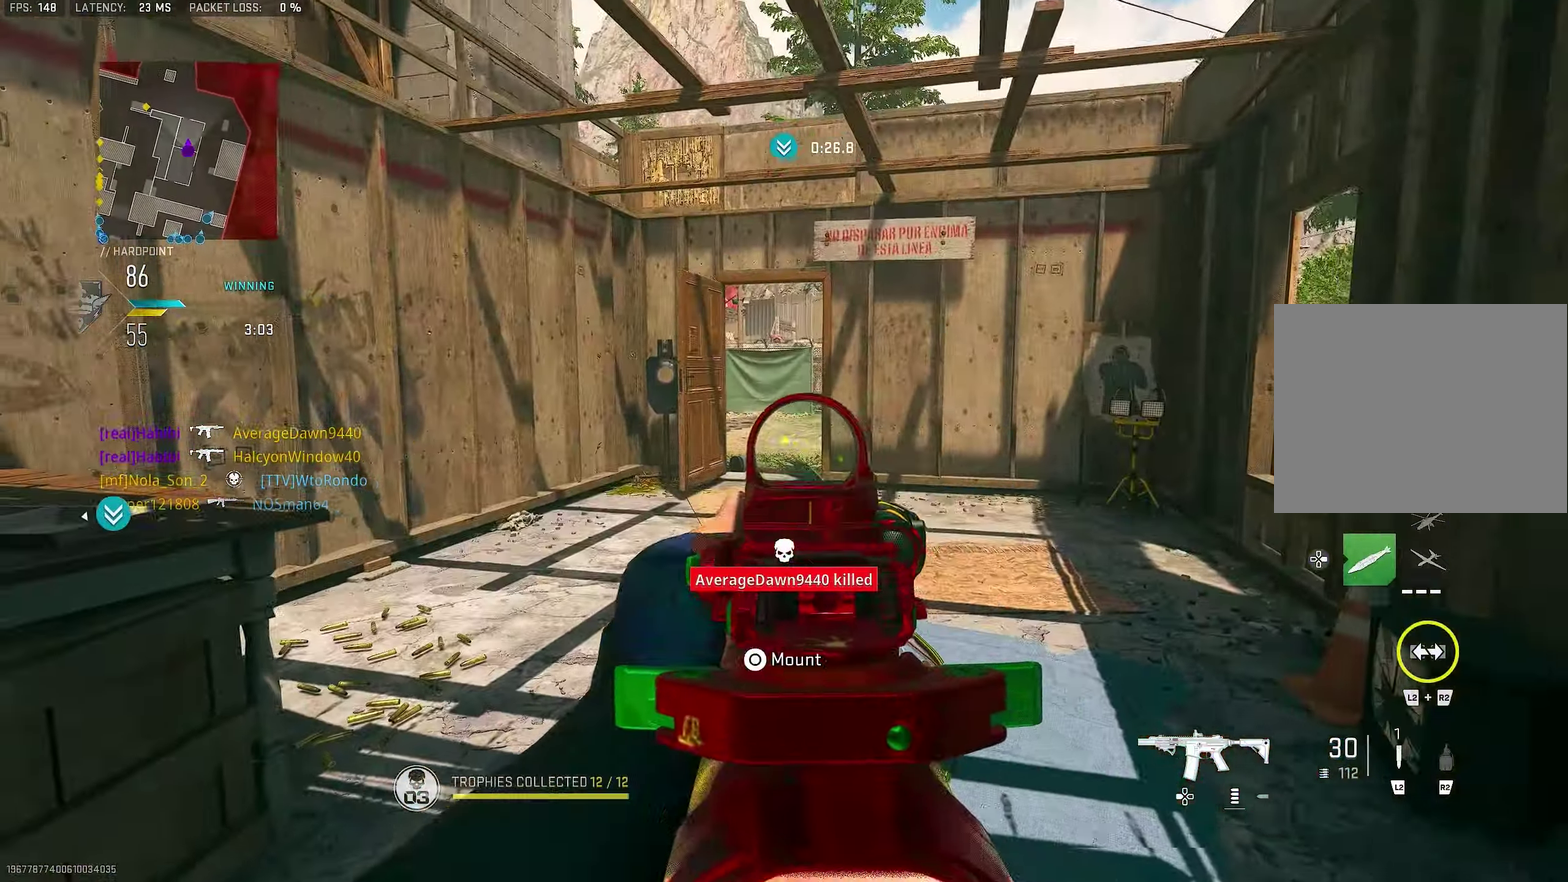
{"dt_ms": 500, "buttons": [], "left_stick": "center", "right_stick": "right"}
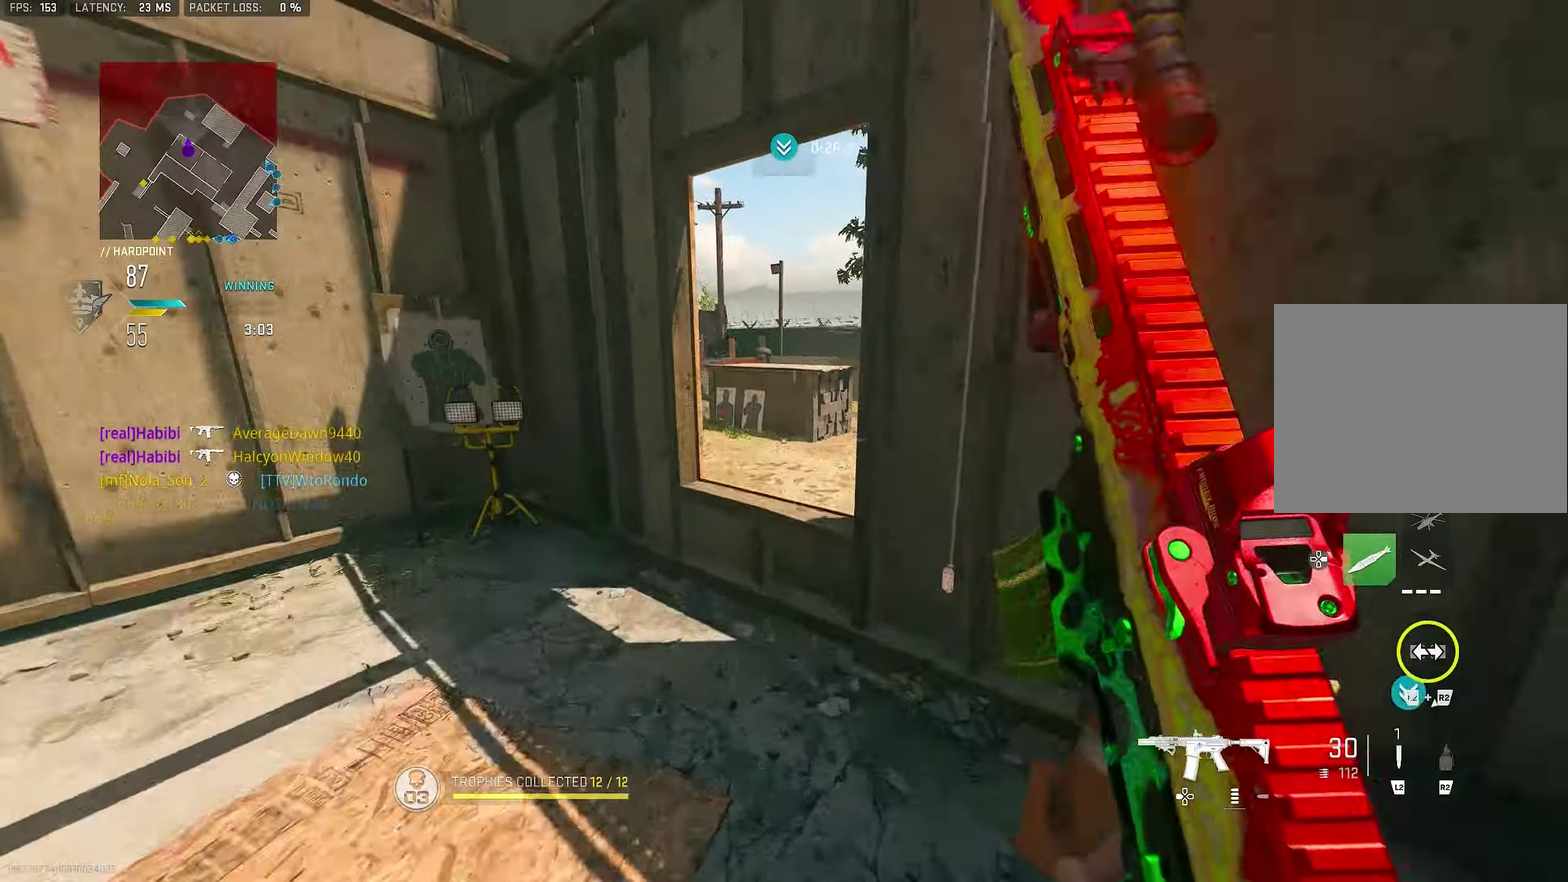
{"dt_ms": 500, "buttons": ["CROSS"], "left_stick": "right", "right_stick": "down-right", "button_events": [[367, "CROSS", "down"]]}
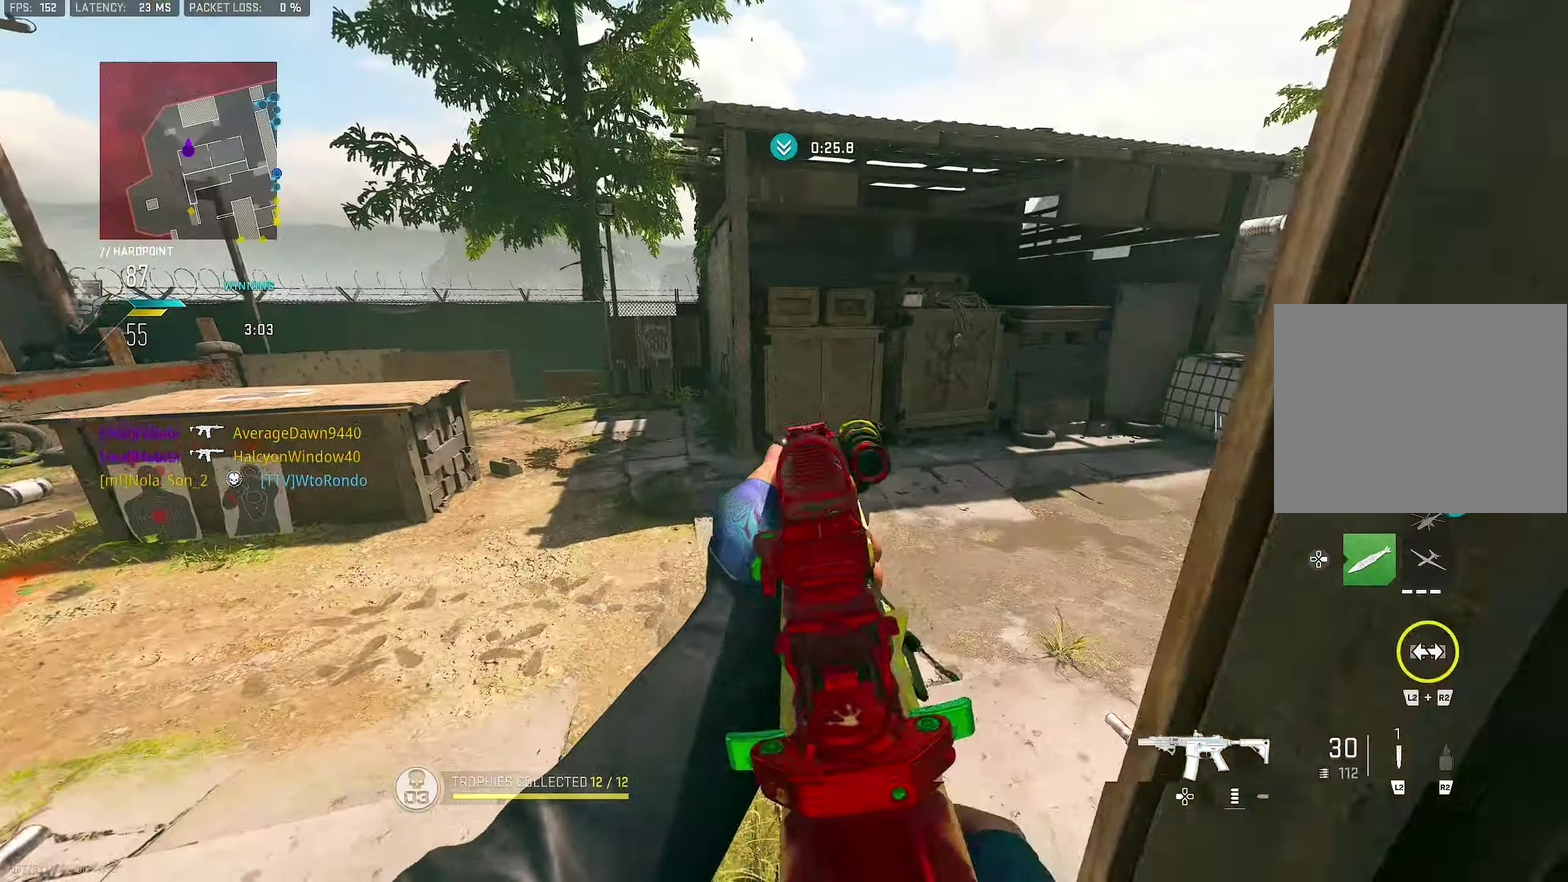
{"dt_ms": 500, "buttons": [], "left_stick": "up-left", "right_stick": "left", "button_events": [[34, "CROSS", "up"]]}
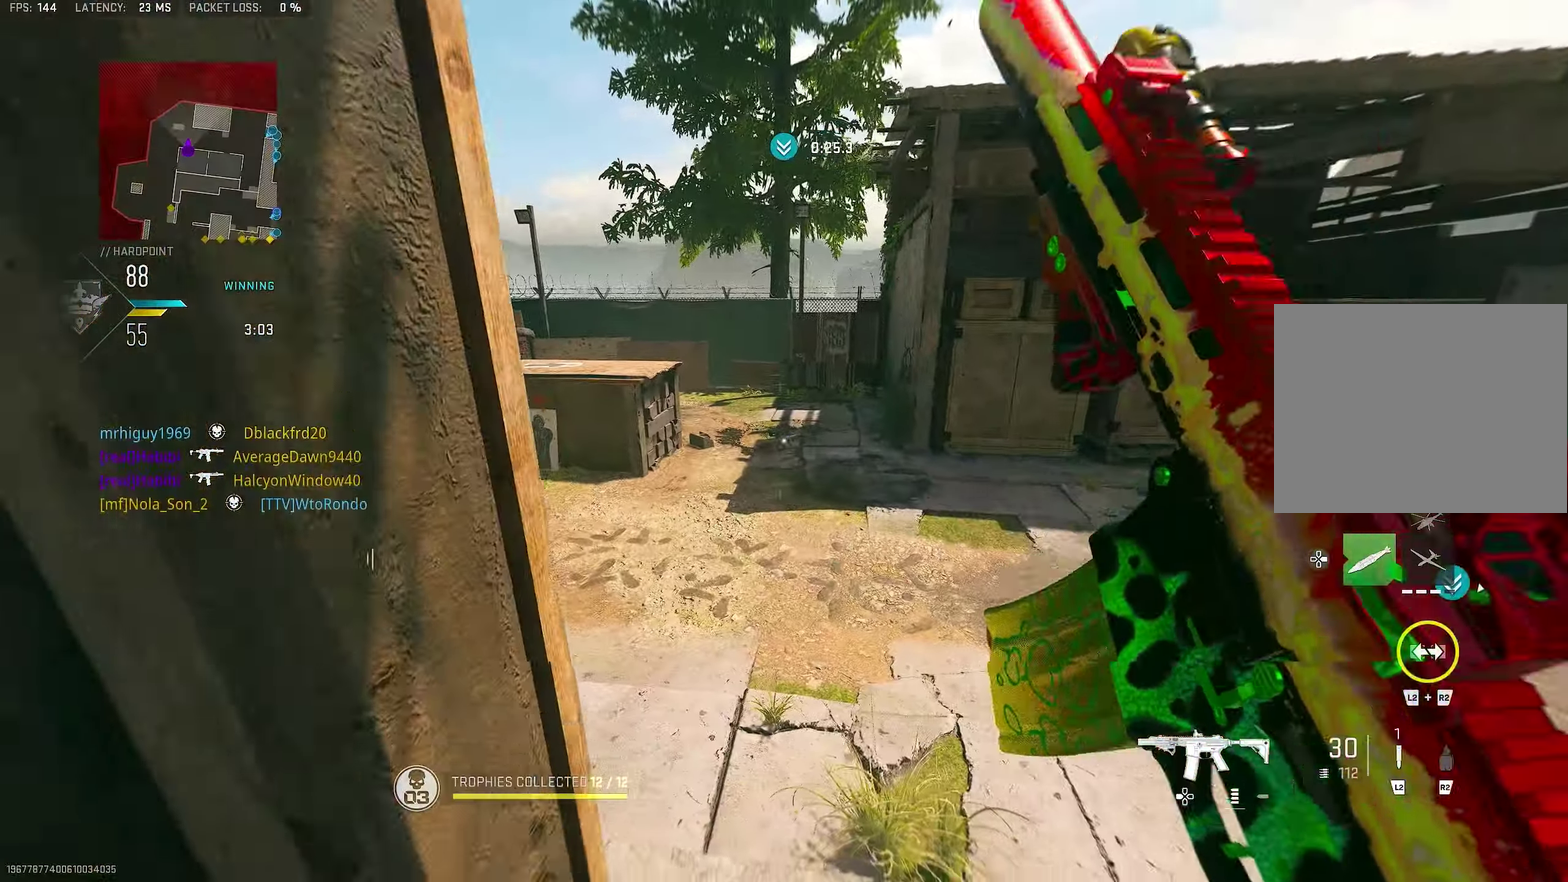
{"dt_ms": 400, "buttons": [], "left_stick": "up", "right_stick": "center", "button_events": []}
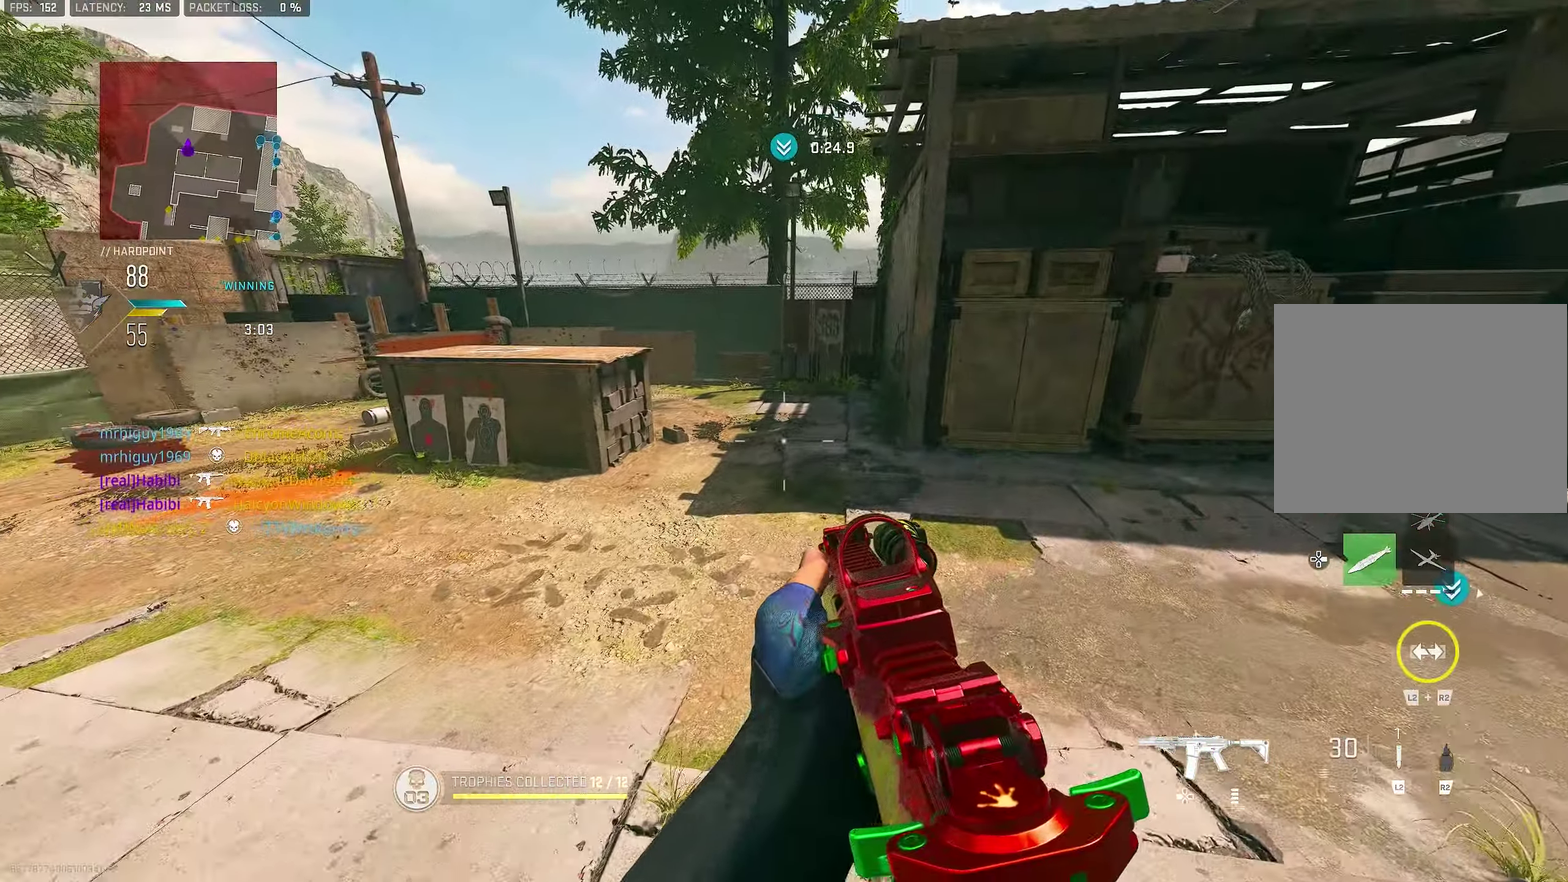
{"dt_ms": 600, "buttons": ["L3"], "left_stick": "up-right", "right_stick": "center"}
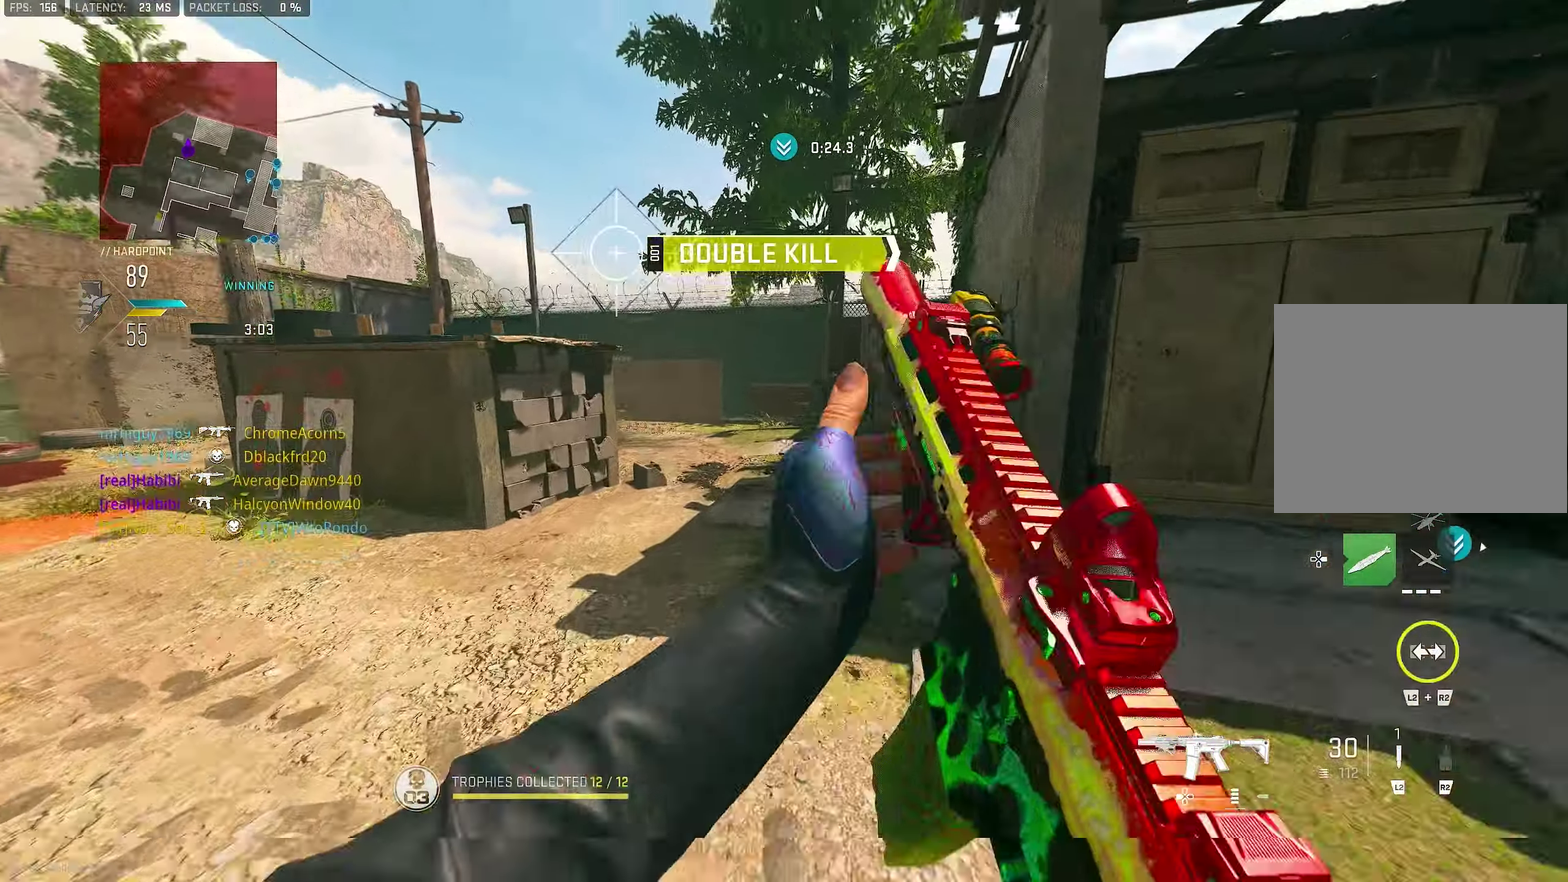
{"dt_ms": 400, "buttons": [], "left_stick": "up-left", "right_stick": "center"}
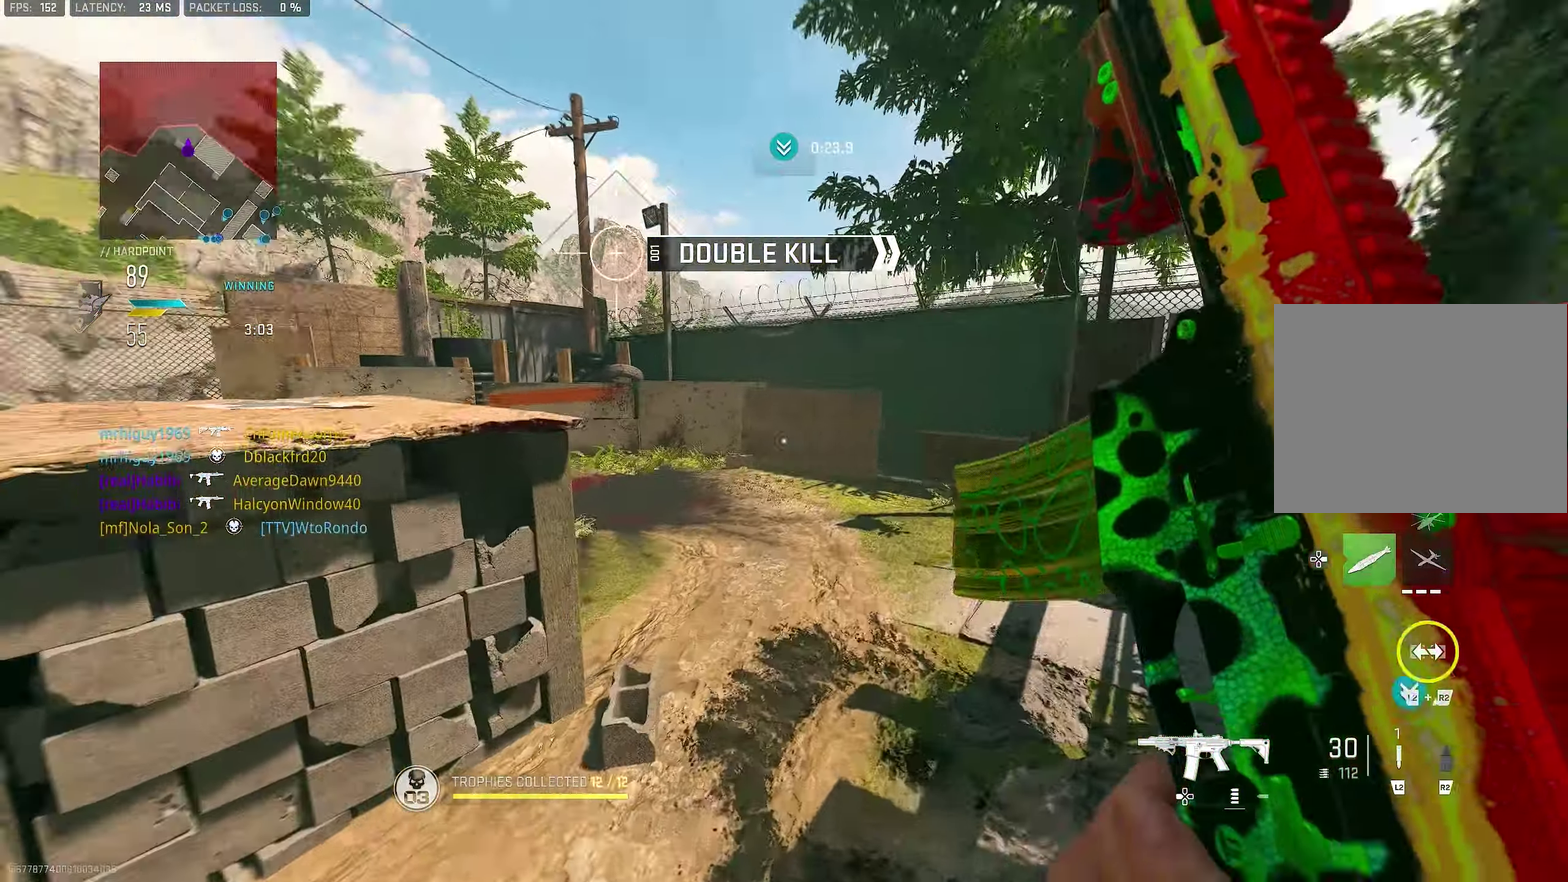
{"dt_ms": 600, "buttons": [], "left_stick": "up", "right_stick": "left", "button_events": []}
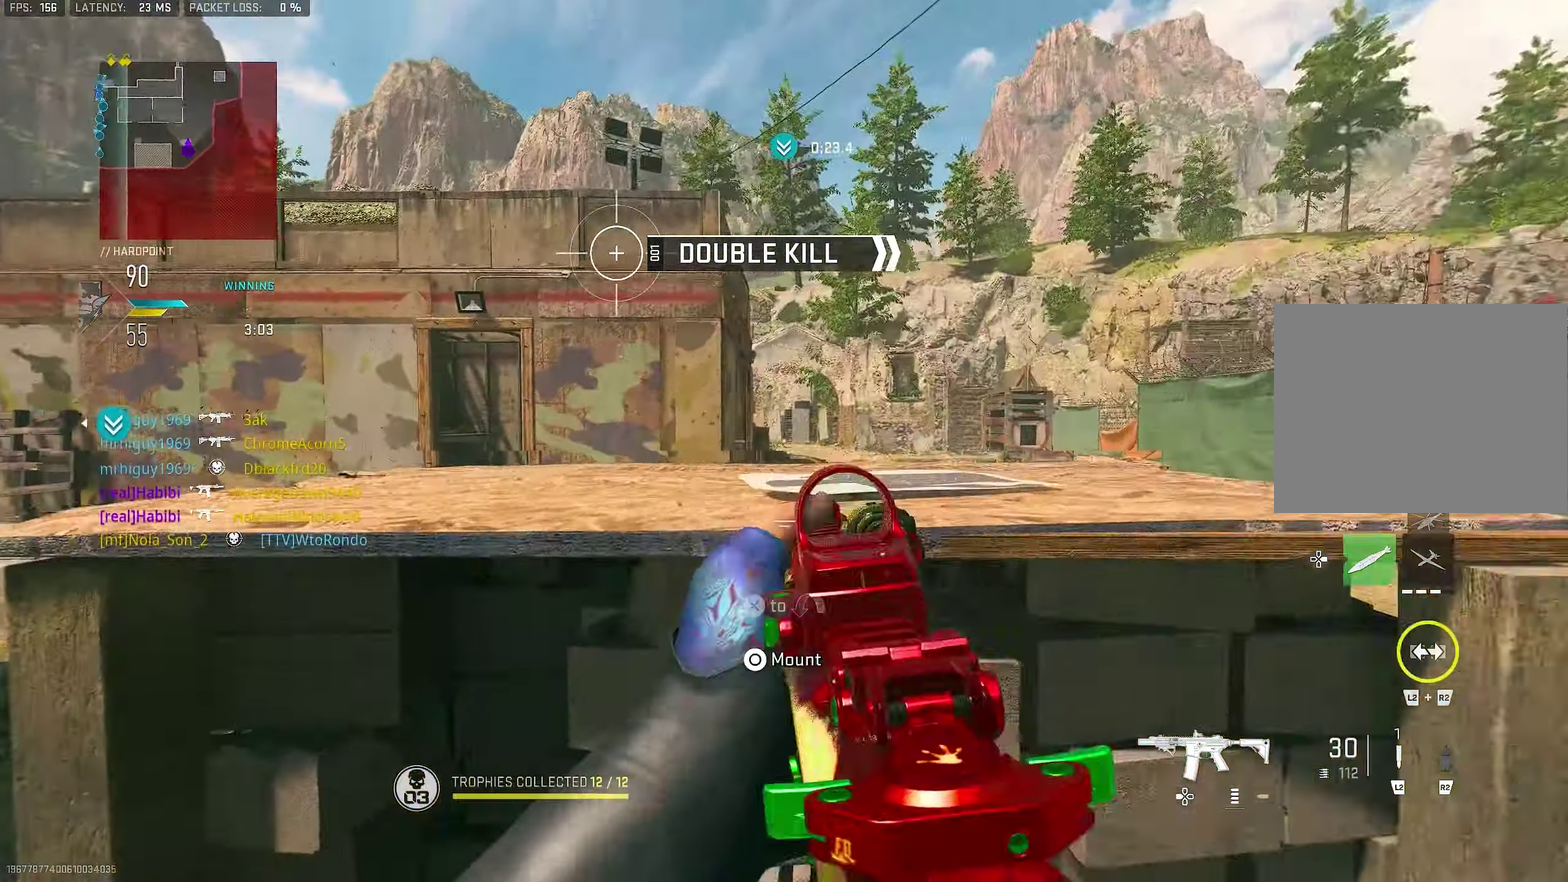
{"dt_ms": 300, "buttons": ["L1"], "left_stick": "right", "right_stick": "up-left", "button_events": [[234, "L1", "down"]]}
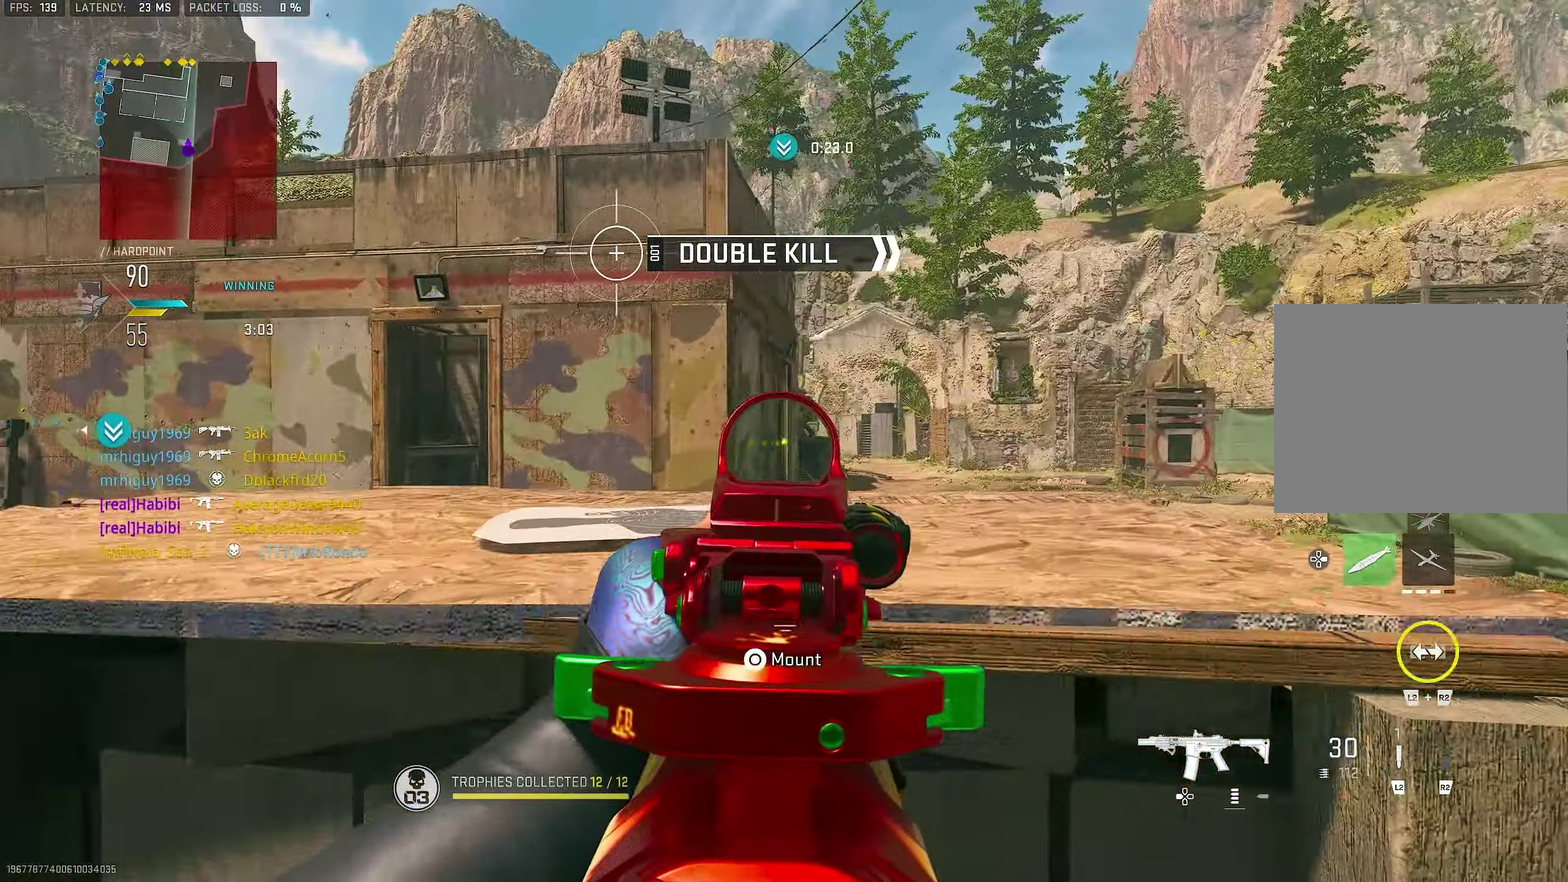
{"dt_ms": 700, "buttons": ["L1", "R1"], "left_stick": "right", "right_stick": "center", "button_events": [[600, "R1", "down"]]}
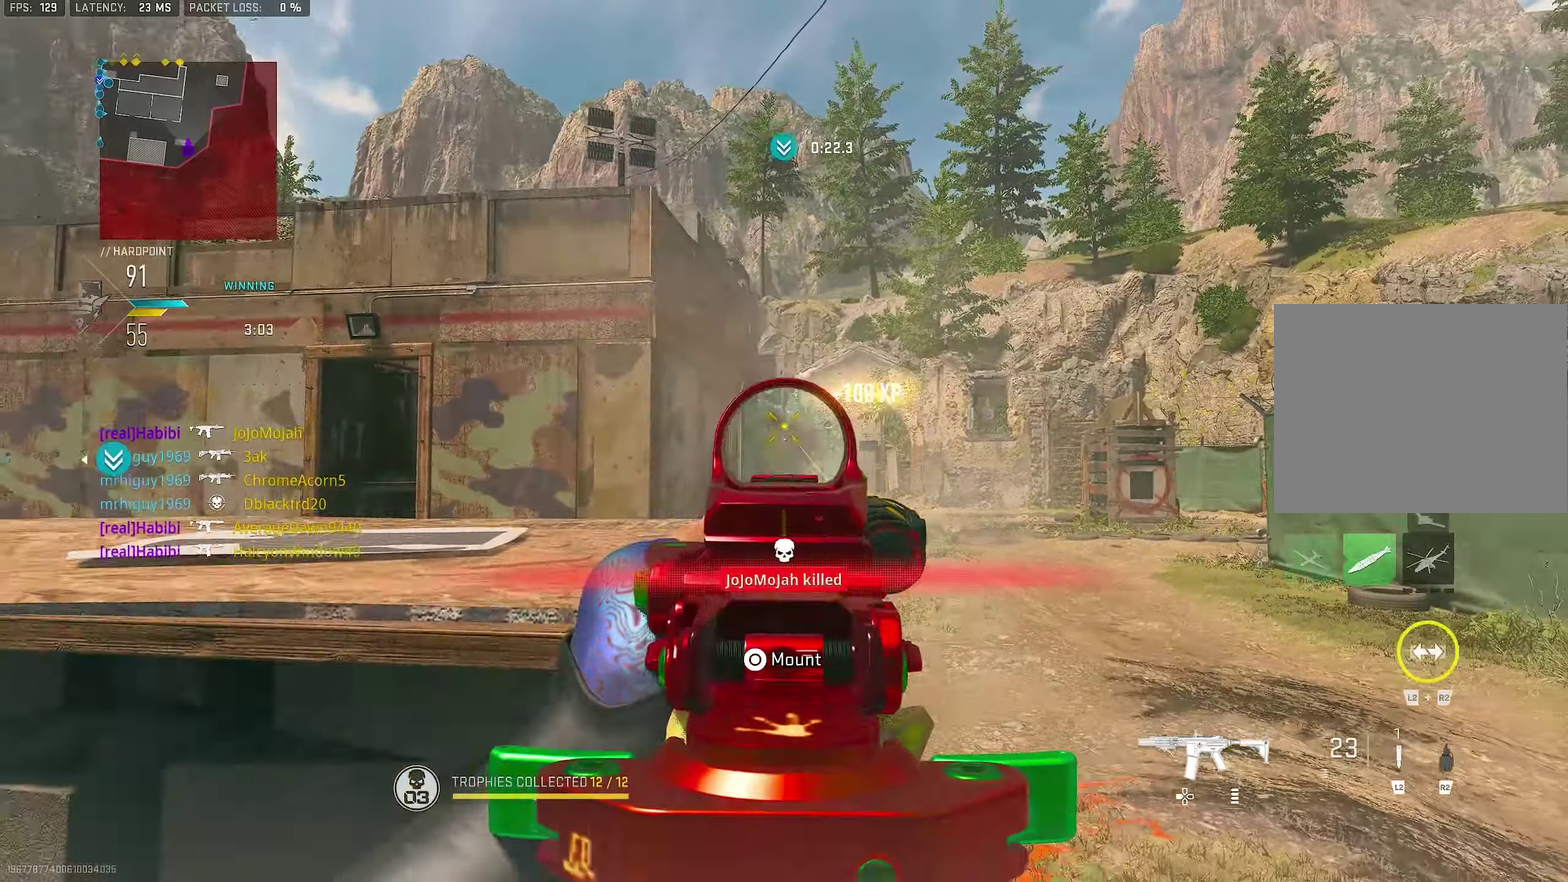
{"dt_ms": 300, "buttons": ["L1", "R1"], "left_stick": "down-left", "right_stick": "center", "button_events": []}
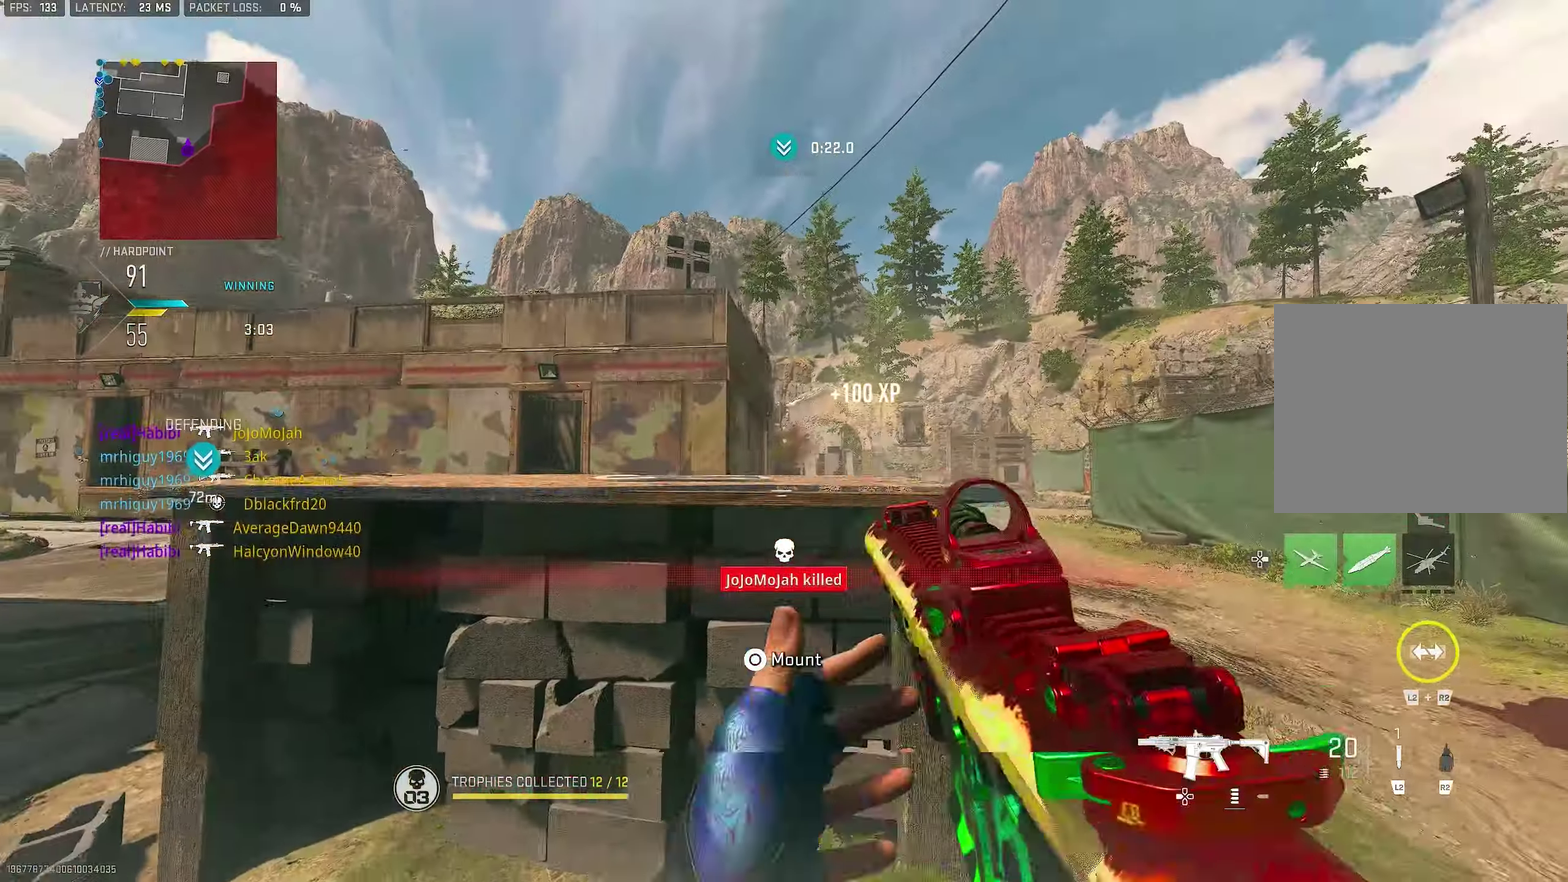
{"dt_ms": 900, "buttons": ["L1"], "left_stick": "right", "right_stick": "center", "button_events": [[200, "L1", "up"], [300, "R1", "up"], [566, "CROSS", "down"], [733, "CROSS", "up"], [733, "L1", "down"]]}
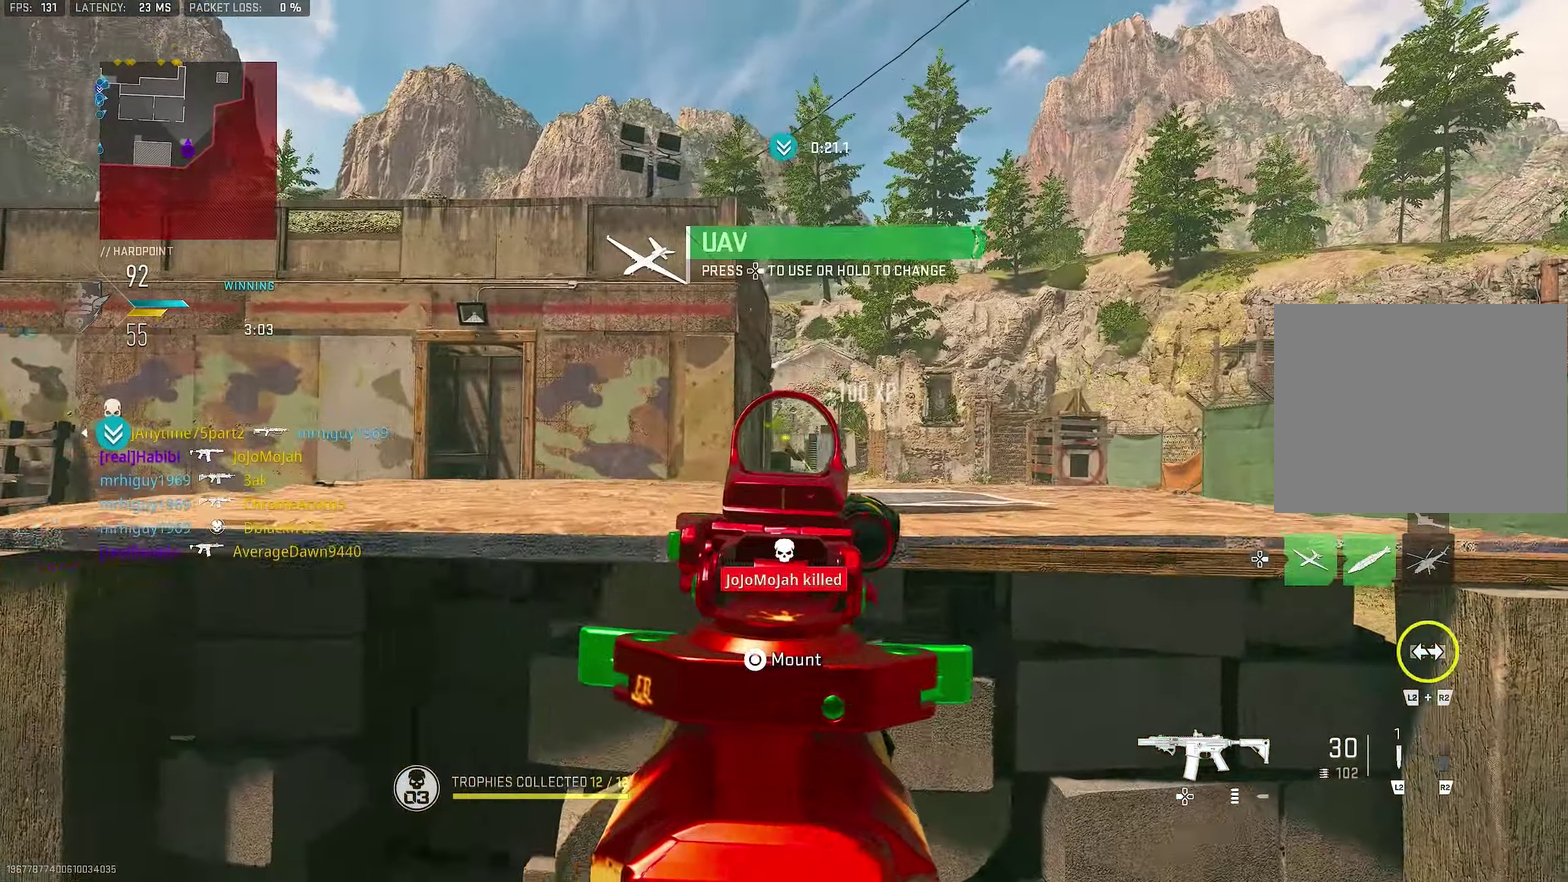
{"dt_ms": 300, "buttons": ["L1"], "left_stick": "right", "right_stick": "center", "button_events": []}
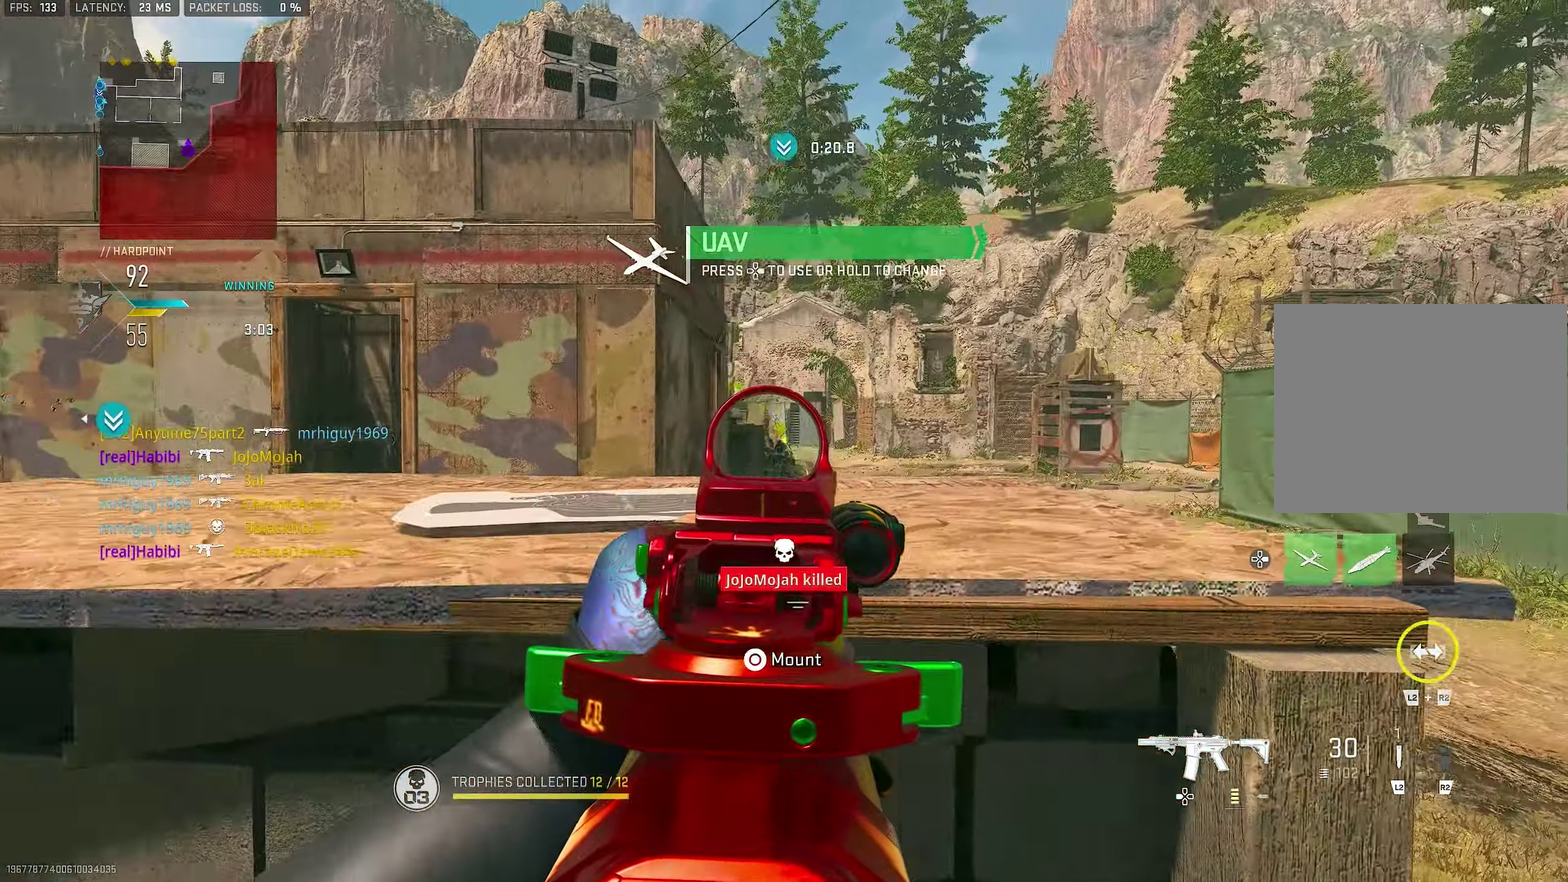
{"dt_ms": 700, "buttons": ["L1", "R1"], "left_stick": "left", "right_stick": "center", "button_events": [[300, "R1", "down"]]}
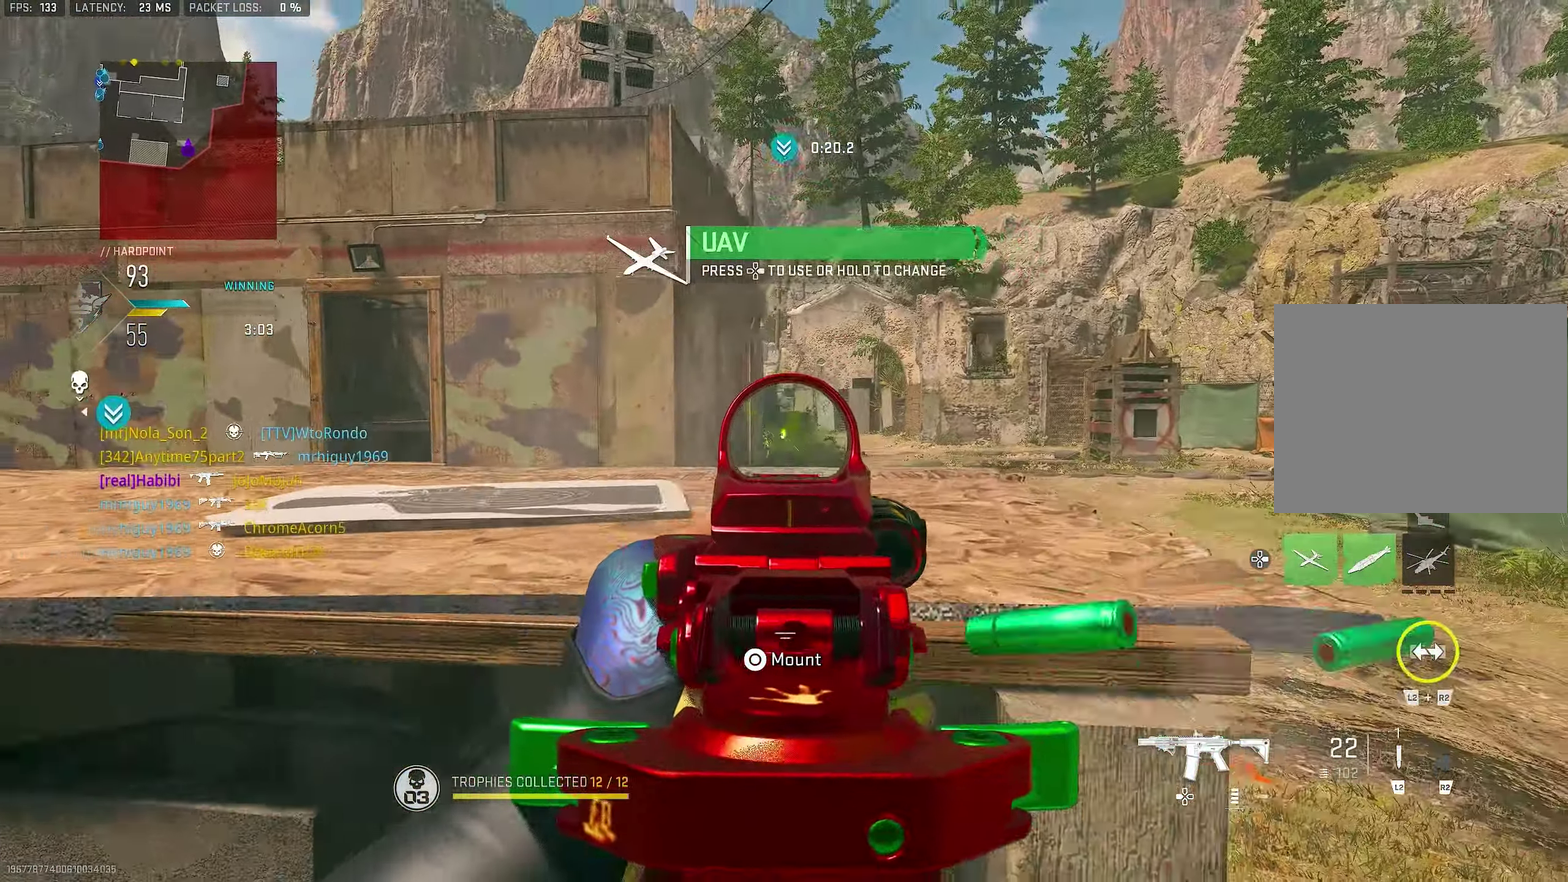
{"dt_ms": 300, "buttons": ["L1", "R1"], "left_stick": "down-right", "right_stick": "center", "button_events": []}
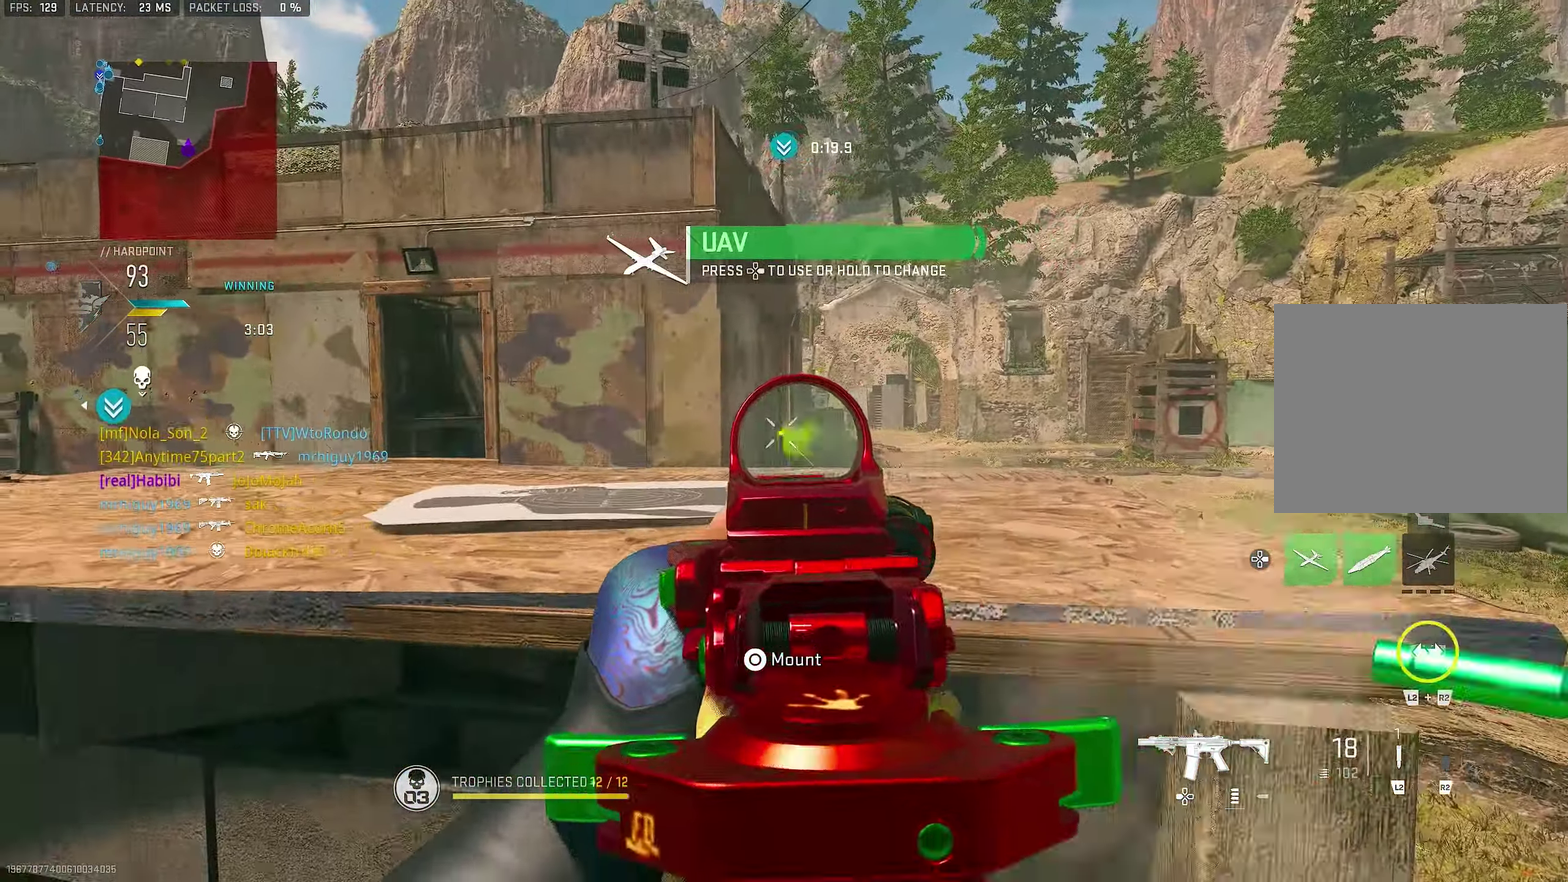
{"dt_ms": 600, "buttons": ["L1", "R1"], "left_stick": "left", "right_stick": "center", "button_events": []}
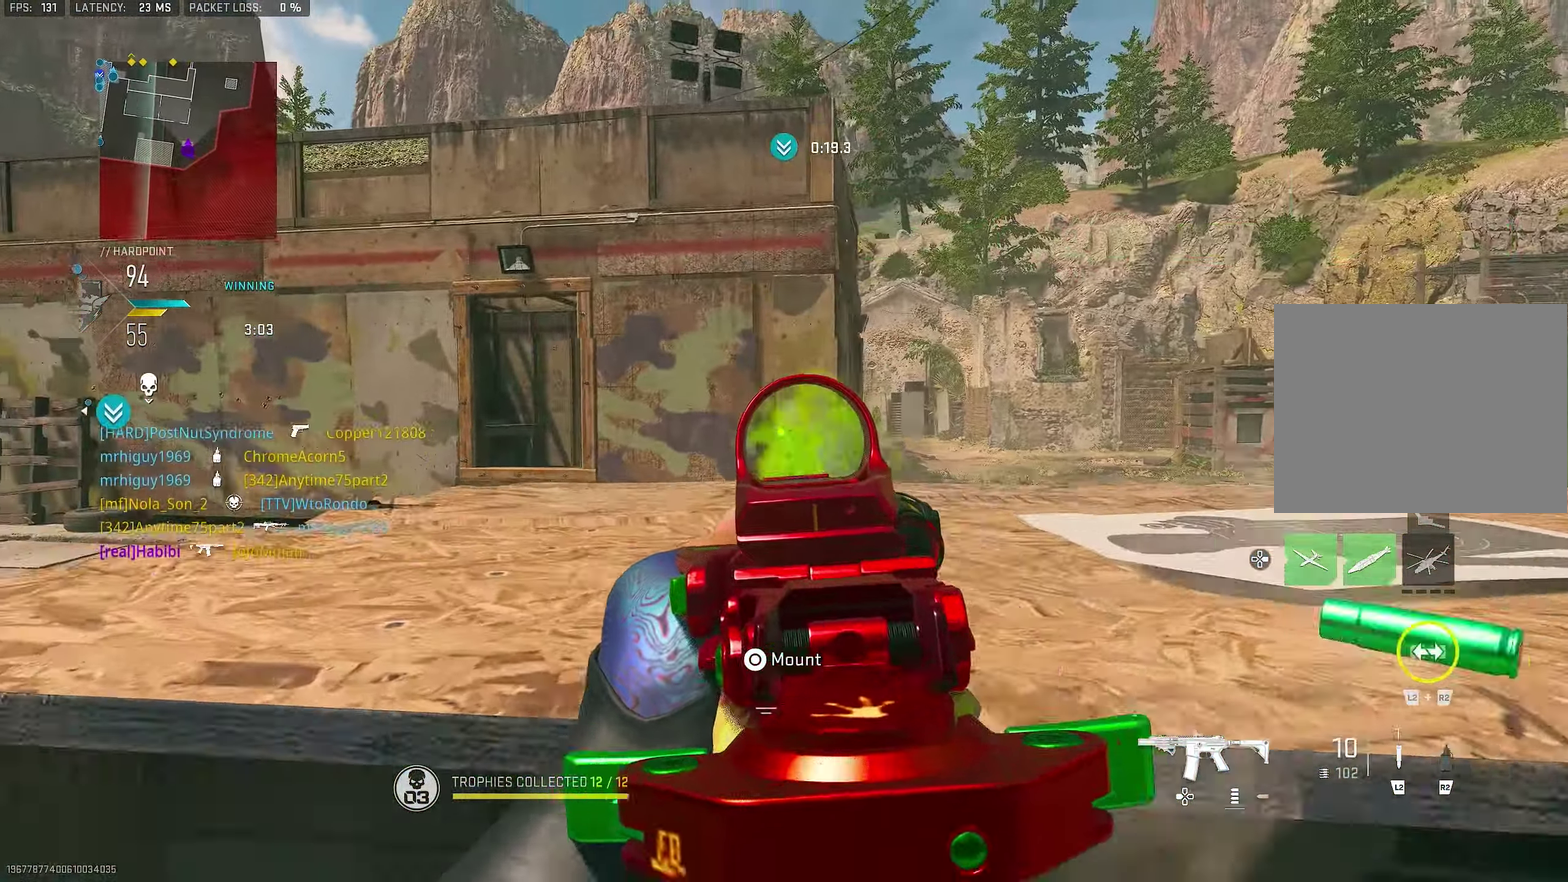
{"dt_ms": 400, "buttons": ["L1", "R1"], "left_stick": "left", "right_stick": "center", "button_events": []}
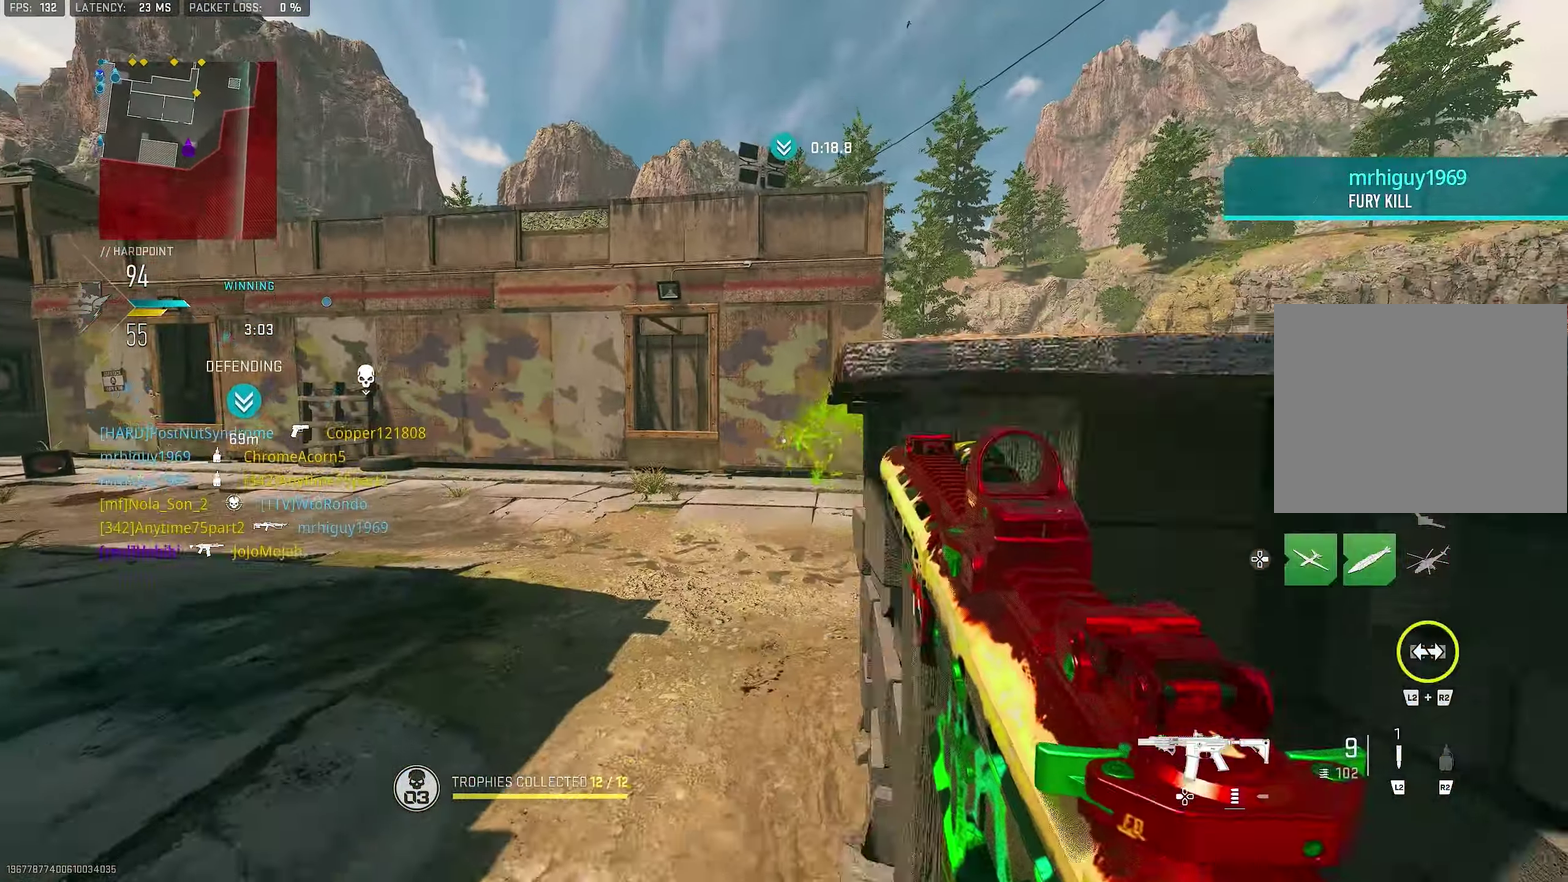
{"dt_ms": 500, "buttons": ["R3"], "left_stick": "down-right", "right_stick": "center"}
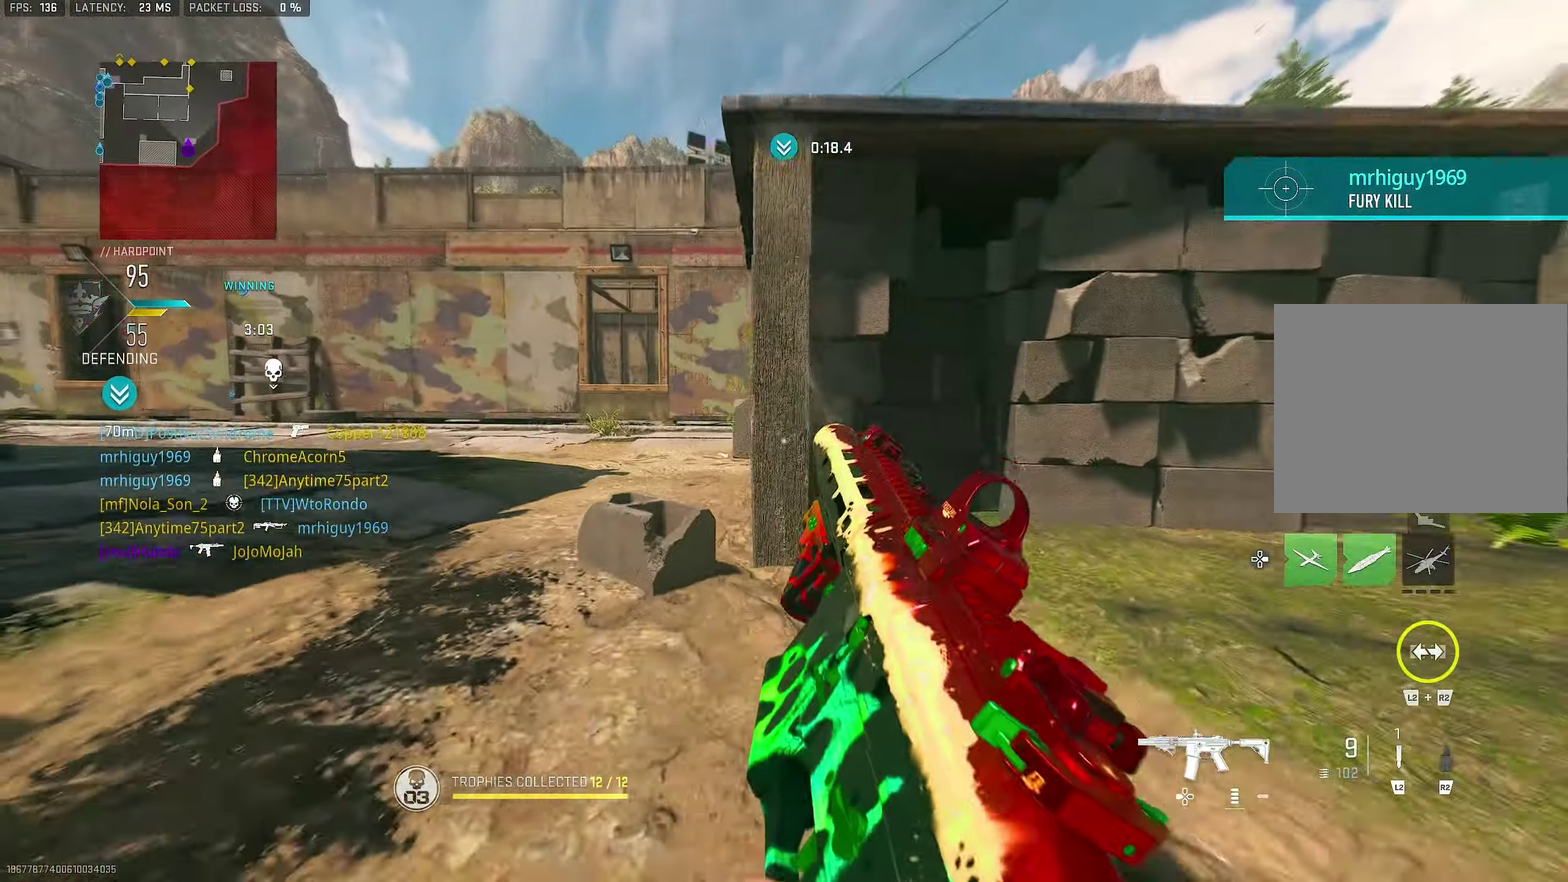
{"dt_ms": 500, "buttons": ["CROSS"], "left_stick": "down-right", "right_stick": "center"}